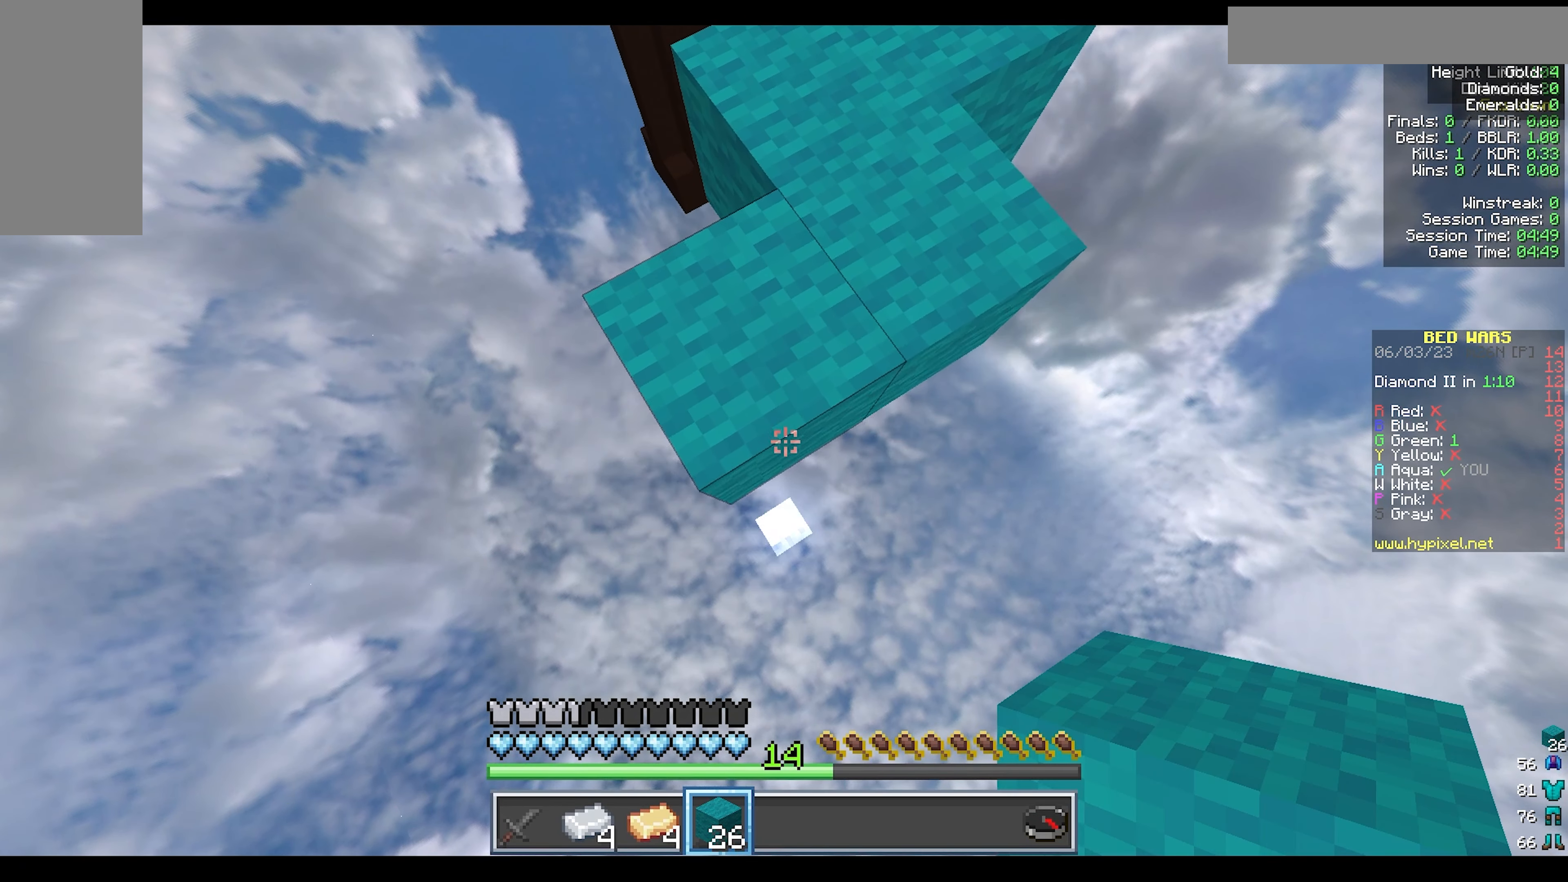
Gameplay with keyboard and mouse; each line is a JSON object with the keys and mouse buttons held at the frame after it. "events" lists presses ("down") and releases ("up") of "a", "d", "s", "w", "mouse_left" and "mouse_right" between this image and that frame as [ms after this image, input, new state], when the widget could be followed in between. "mouse_left", "mouse_right" = the "left", "right" buttons of the "mouse" list. No other keys are recorded. Fast repeated clicks can show as one long hold. Mouse movement is not recorded.
{"keys": ["a", "d", "s"], "mouse": ["right"], "events": []}
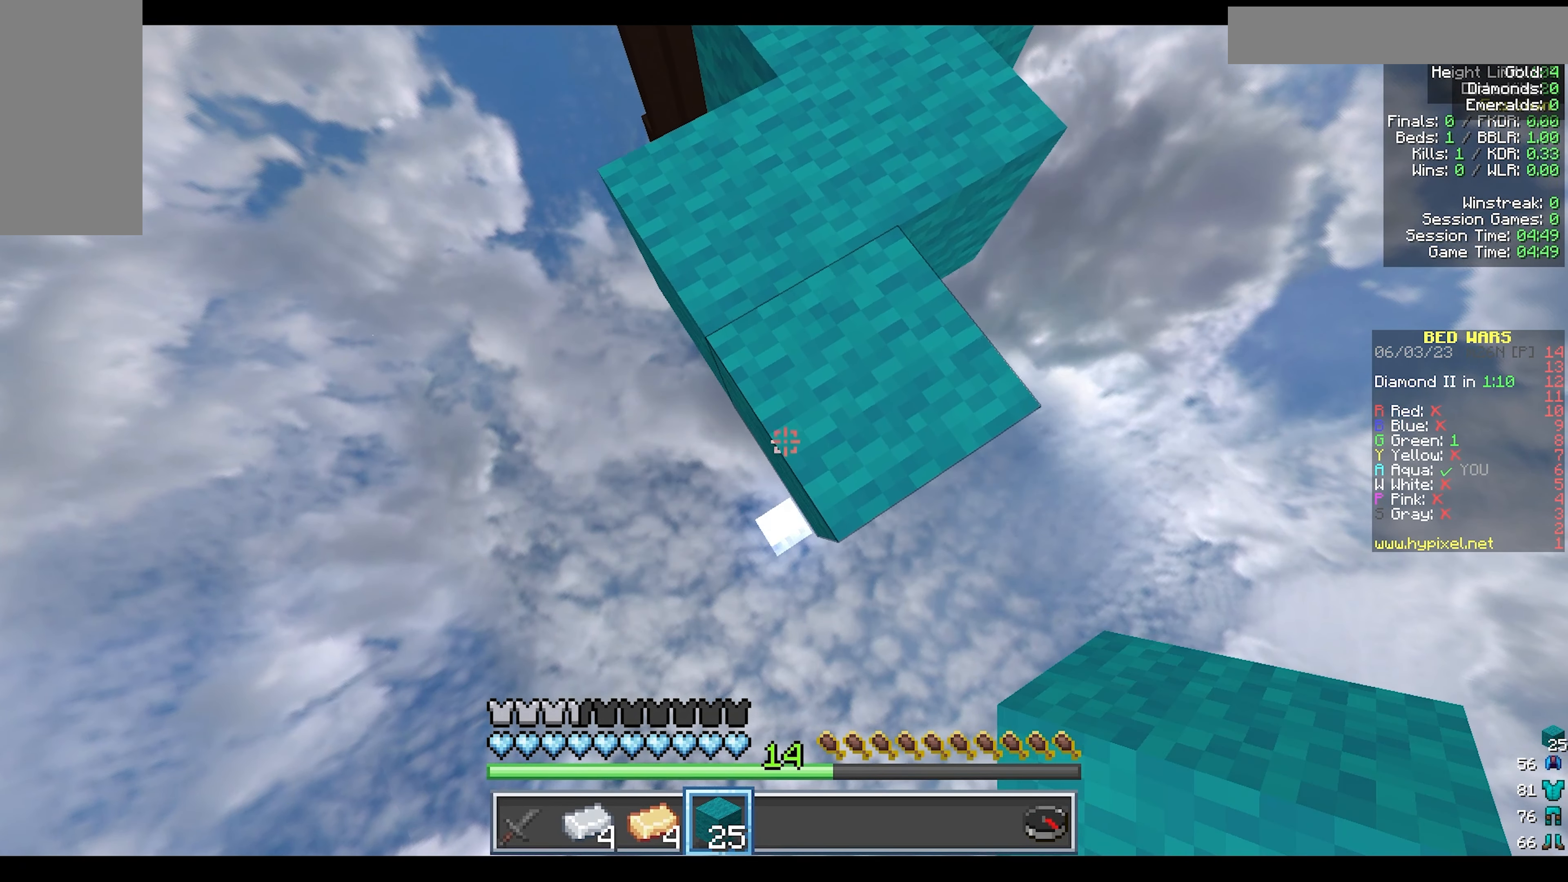
{"keys": ["a", "d", "s"], "mouse": ["right"], "events": []}
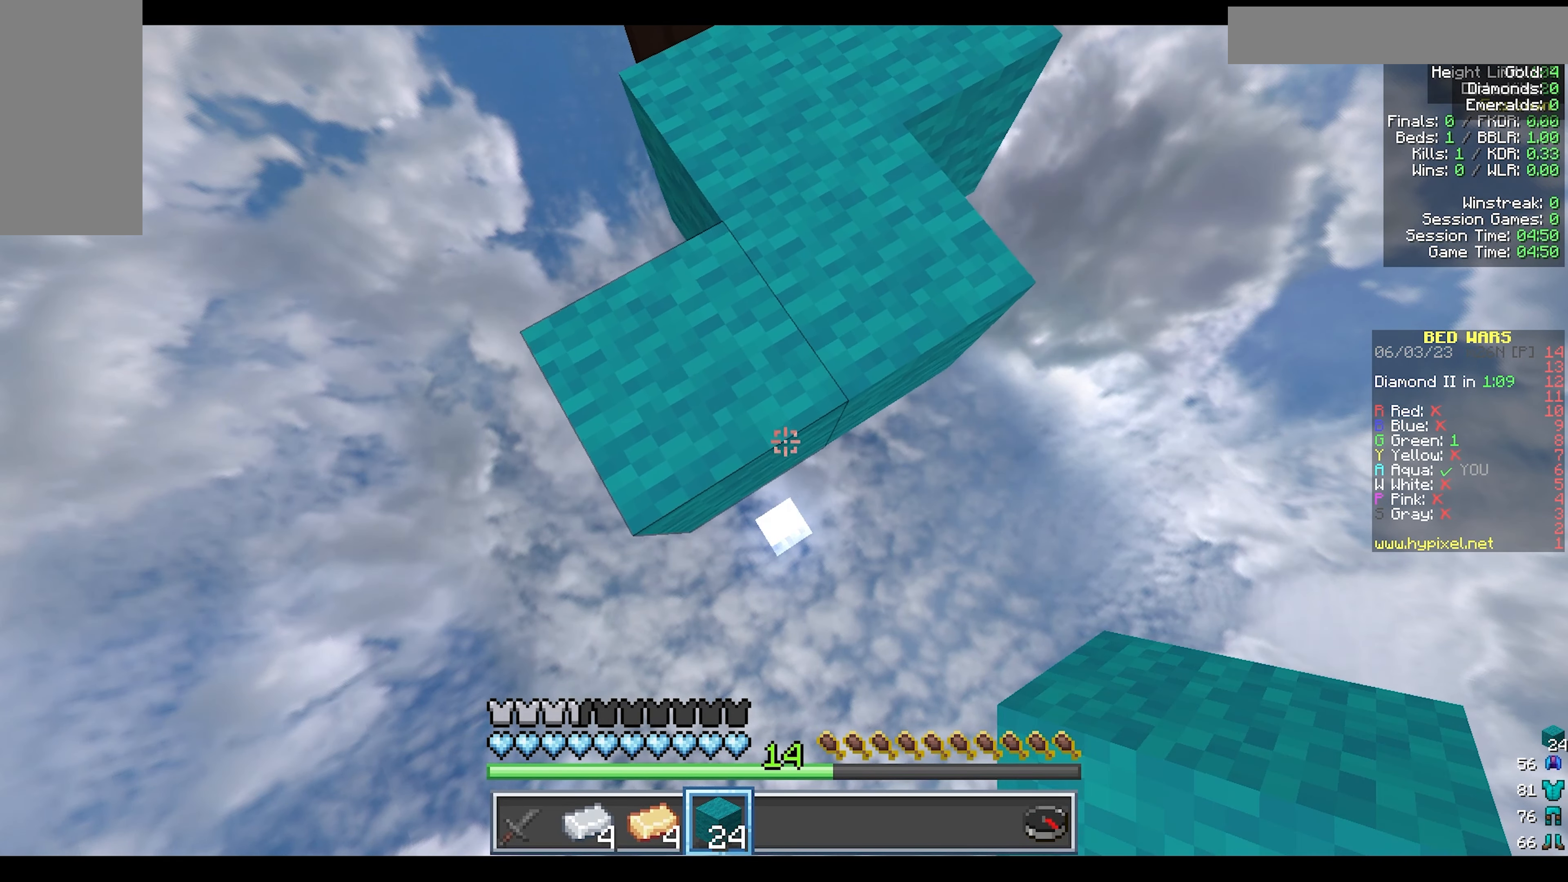
{"keys": ["a", "d", "s"], "mouse": ["right"], "events": []}
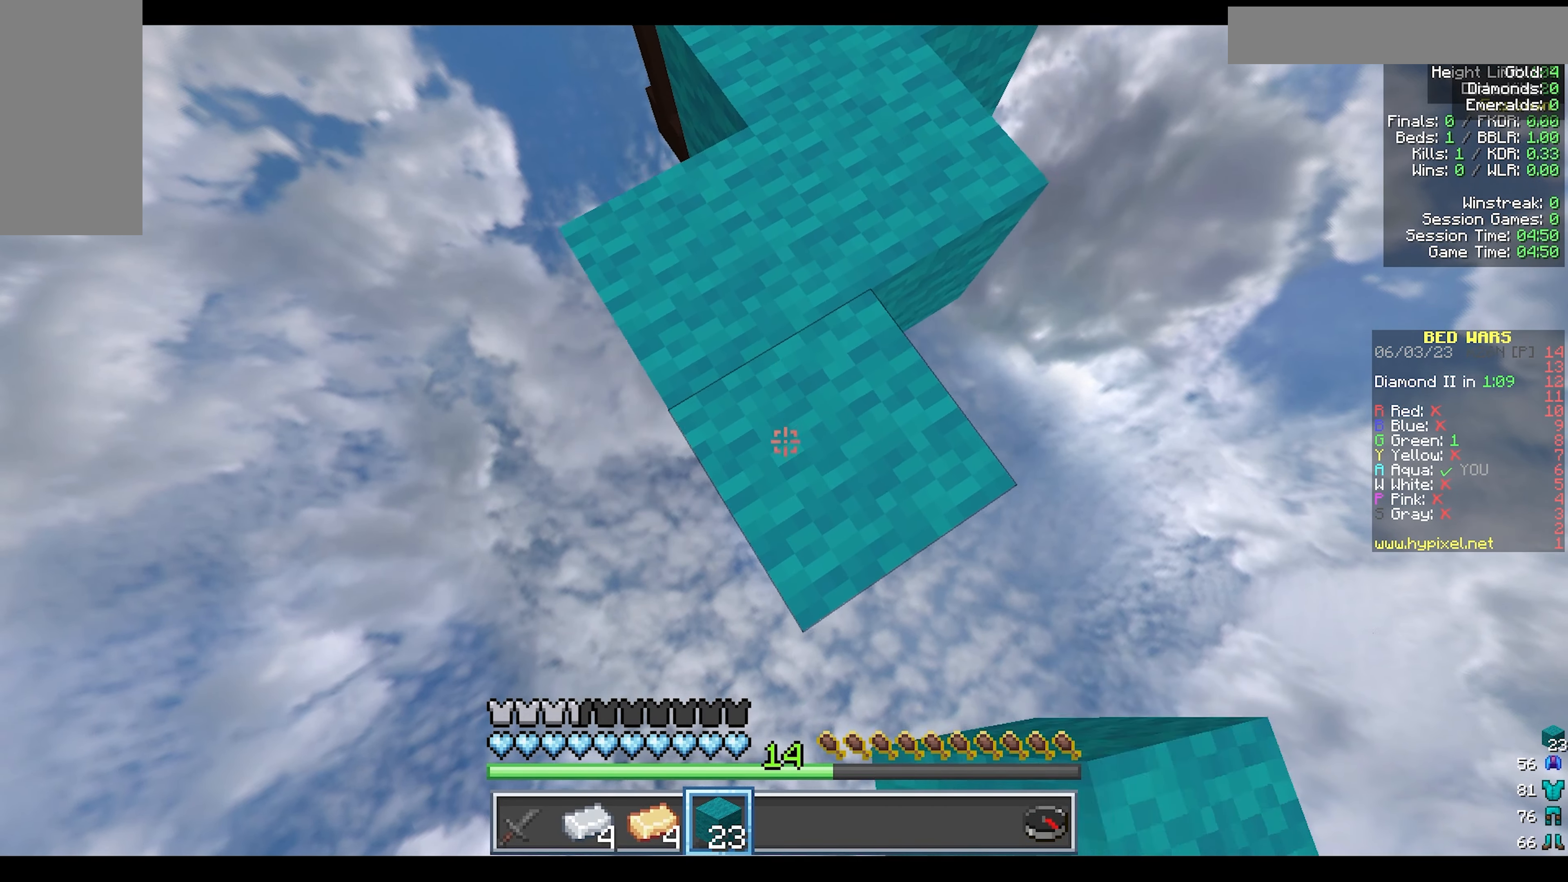
{"keys": ["a", "d", "s"], "mouse": ["right"], "events": []}
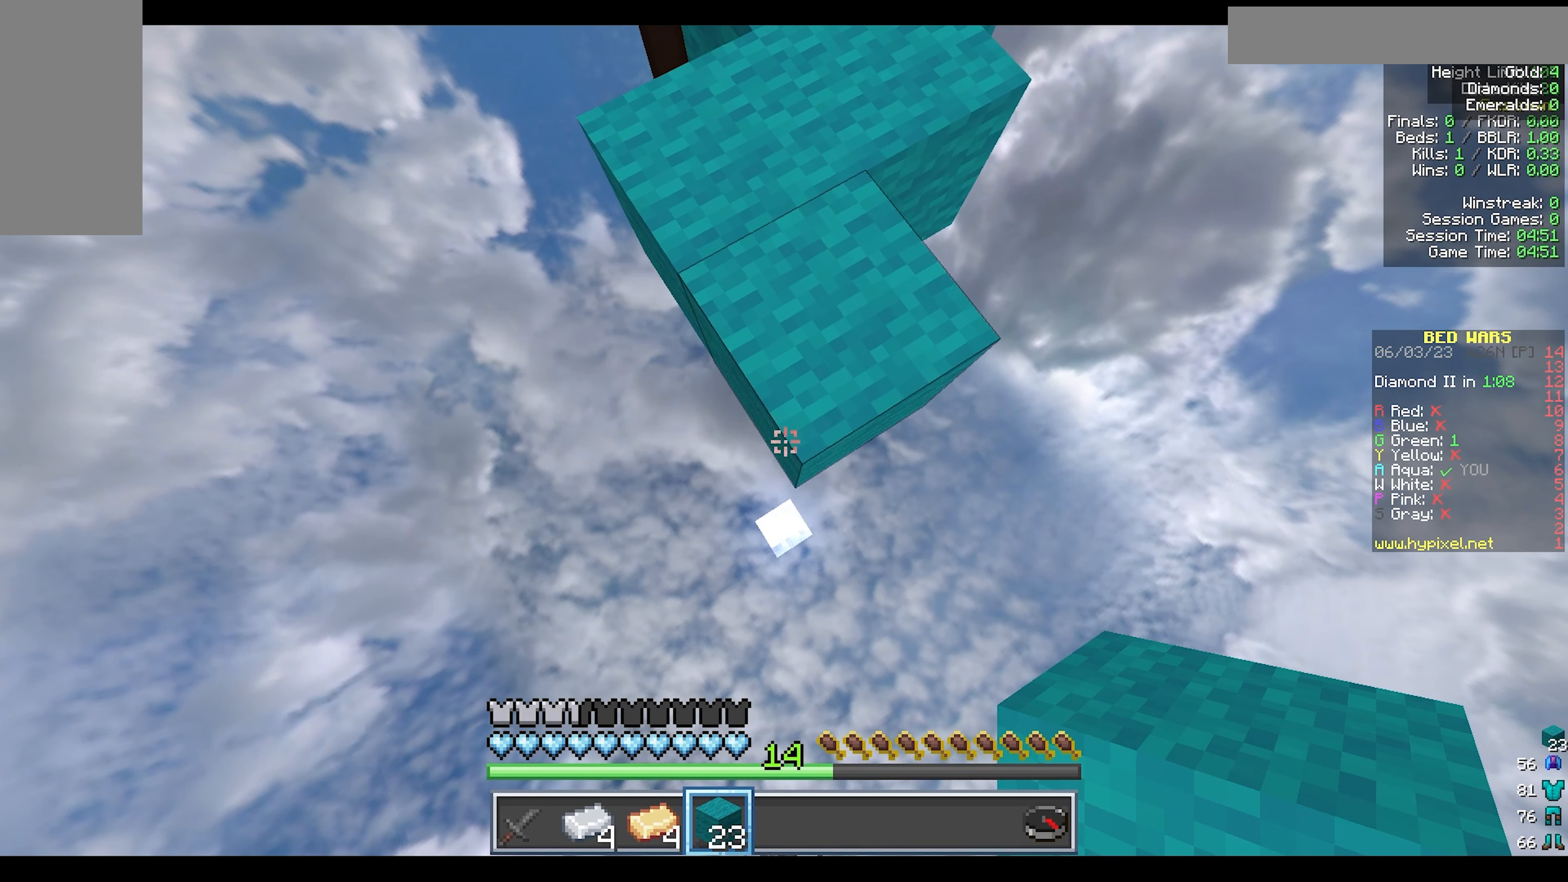
{"keys": ["a", "d", "s"], "mouse": ["right"], "events": []}
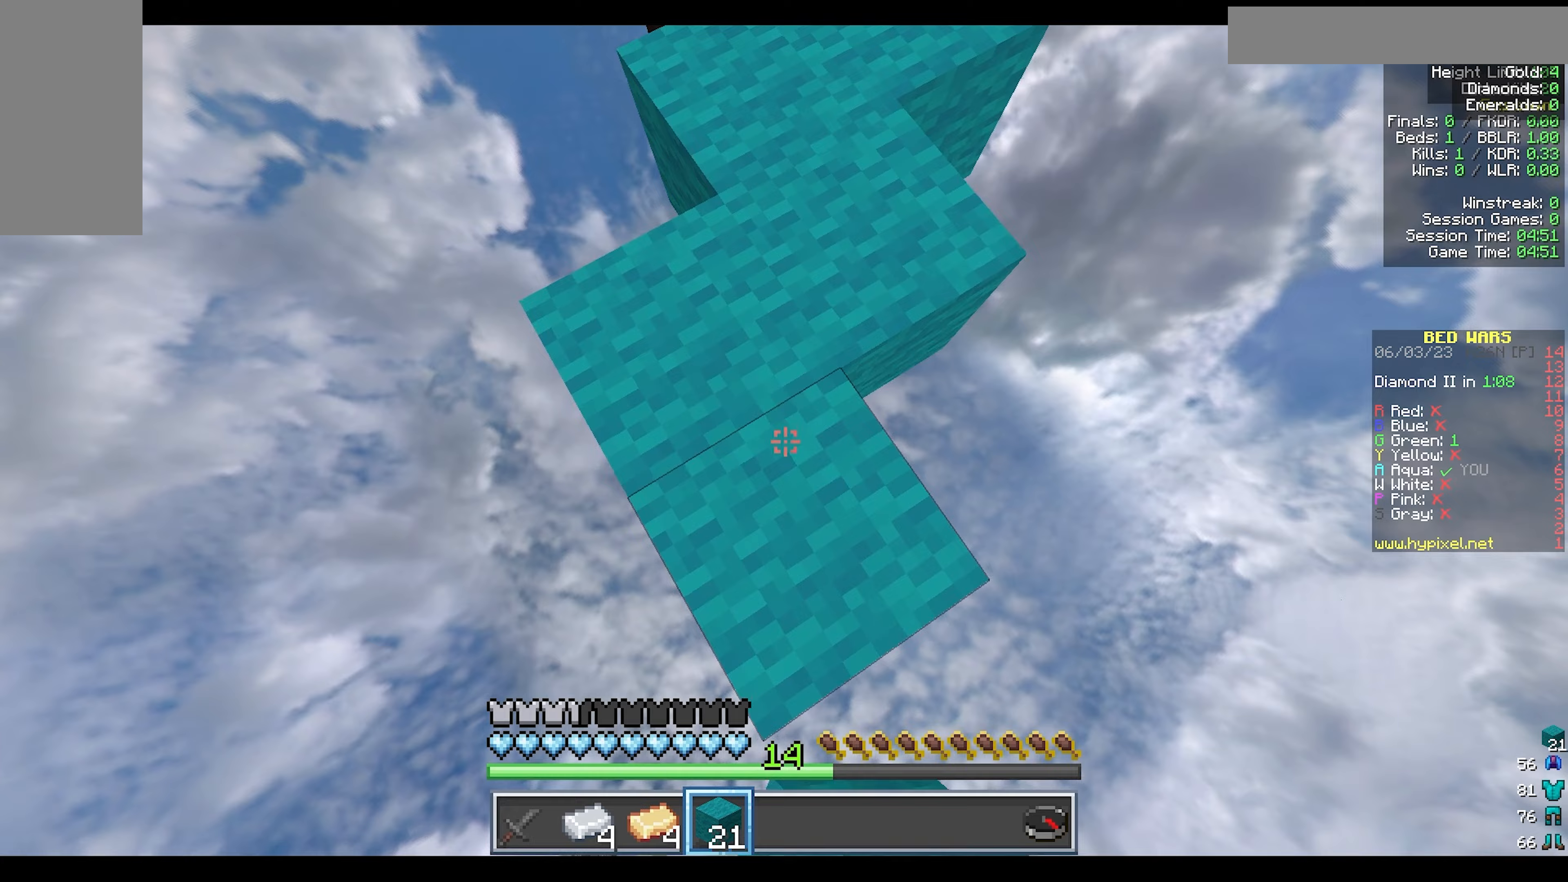
{"keys": ["a", "w"], "mouse": [], "events": [[383, "d", "up"], [383, "mouse_right", "up"], [383, "s", "up"], [433, "w", "down"]]}
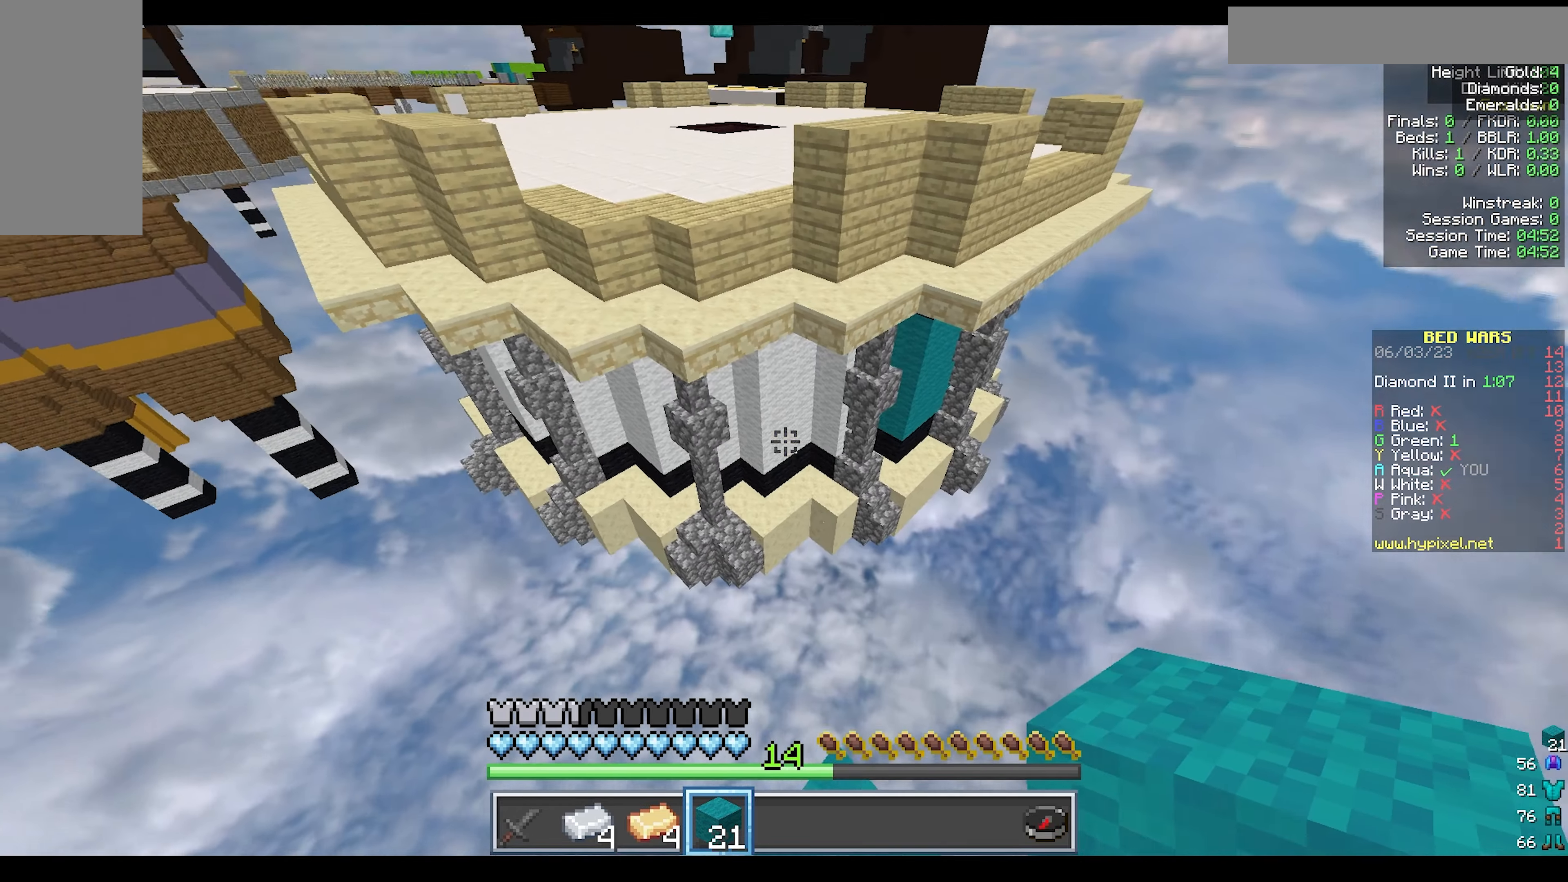
{"keys": ["a", "w"], "mouse": ["right"], "events": [[500, "mouse_right", "down"]]}
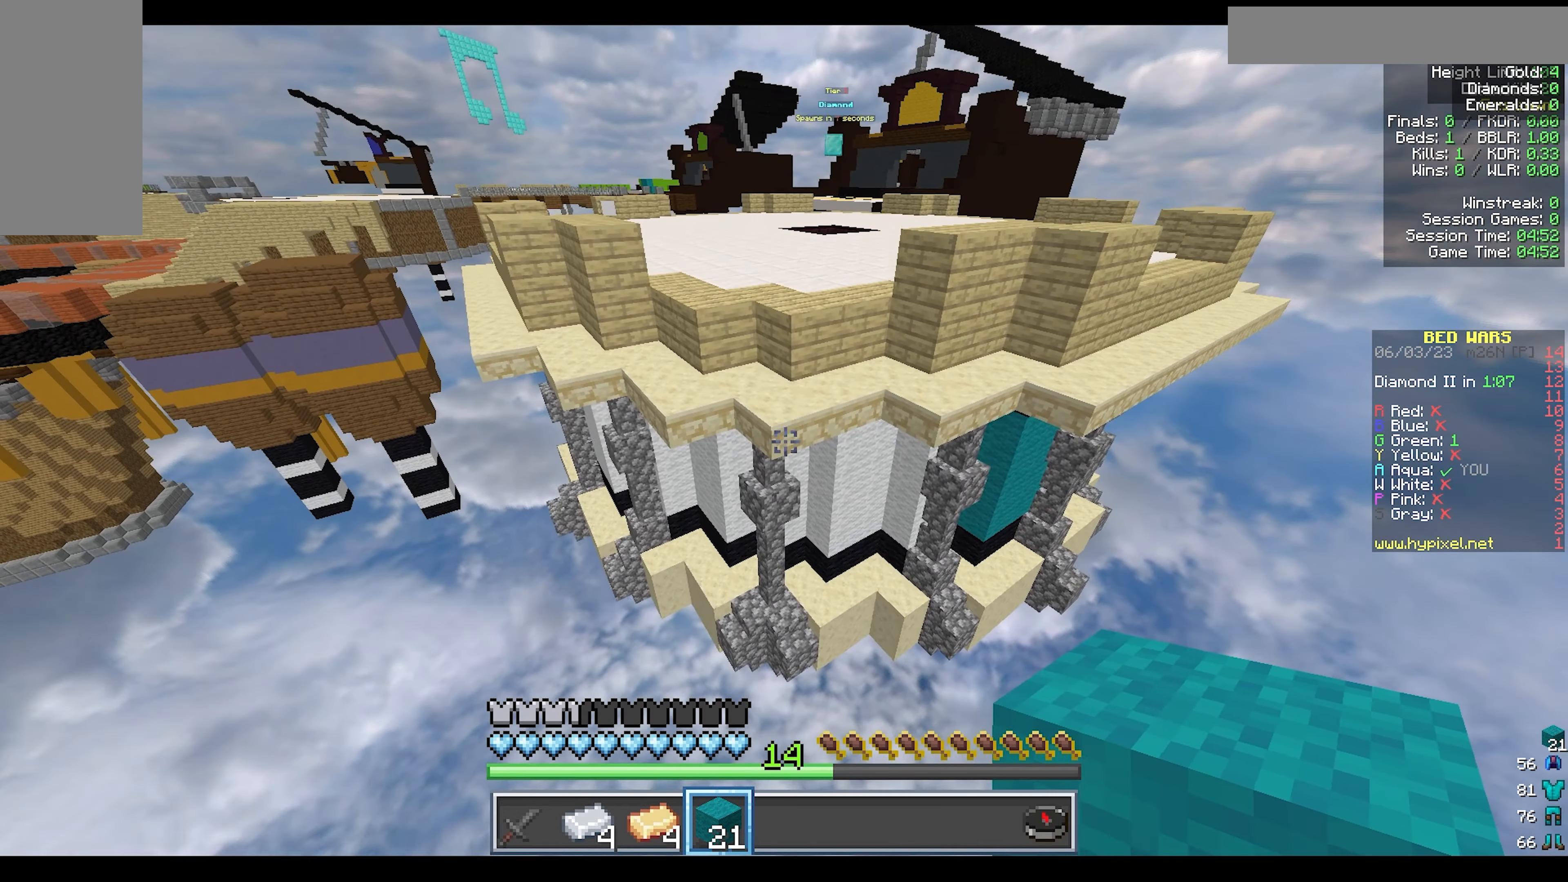
{"keys": ["a", "s"], "mouse": [], "events": [[50, "a", "up"], [150, "mouse_right", "up"], [167, "d", "down"], [283, "a", "down"], [283, "d", "up"], [333, "w", "up"], [383, "s", "down"]]}
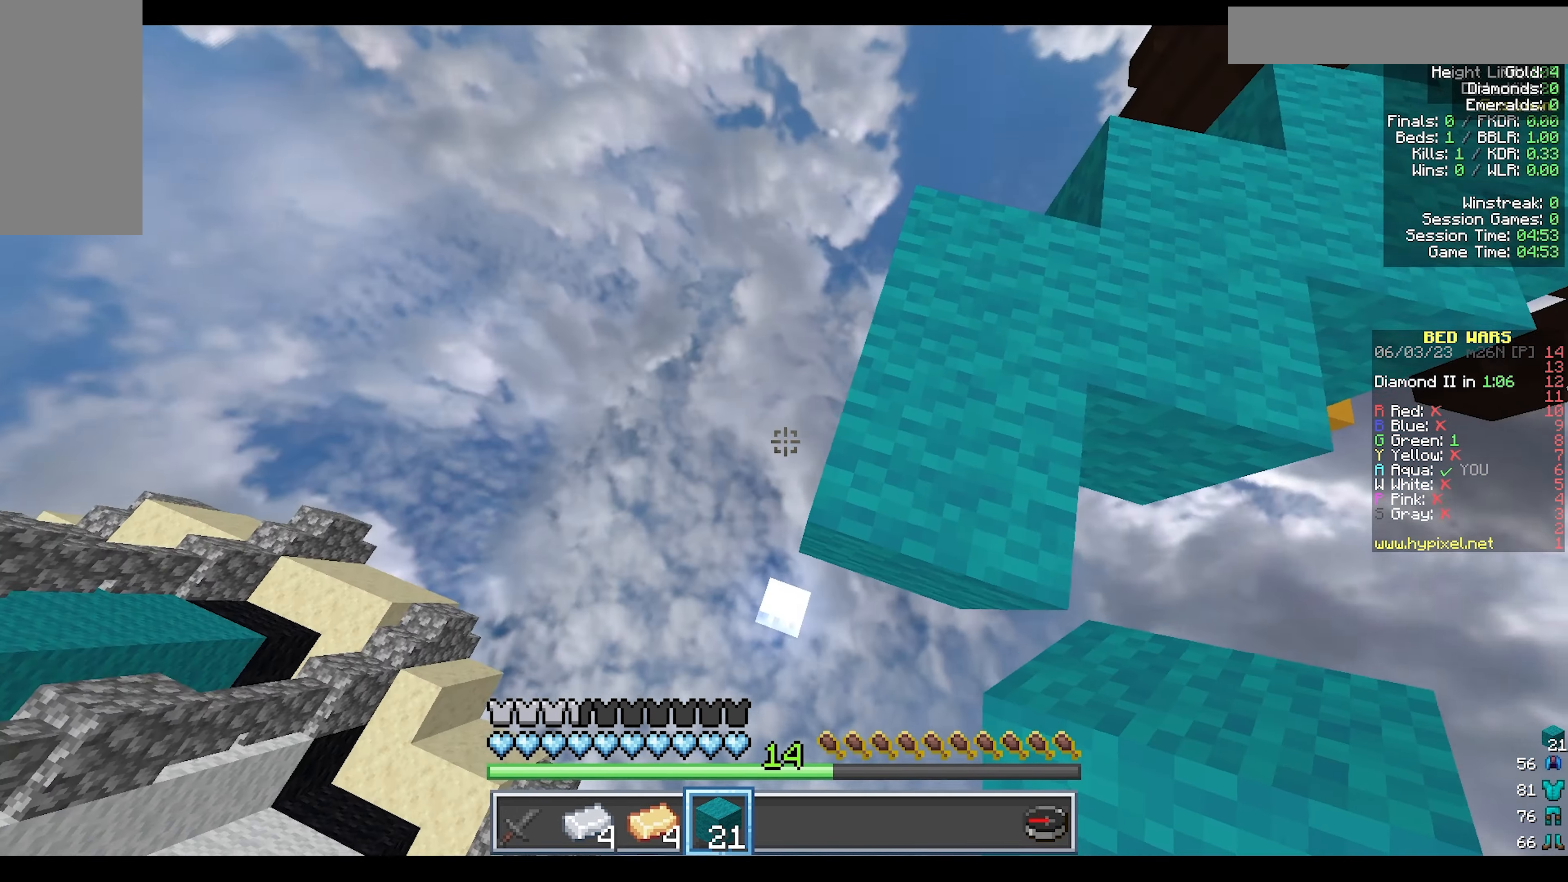
{"keys": ["s"], "mouse": ["right"], "events": [[83, "a", "up"], [83, "mouse_right", "down"], [300, "a", "down"], [467, "a", "up"]]}
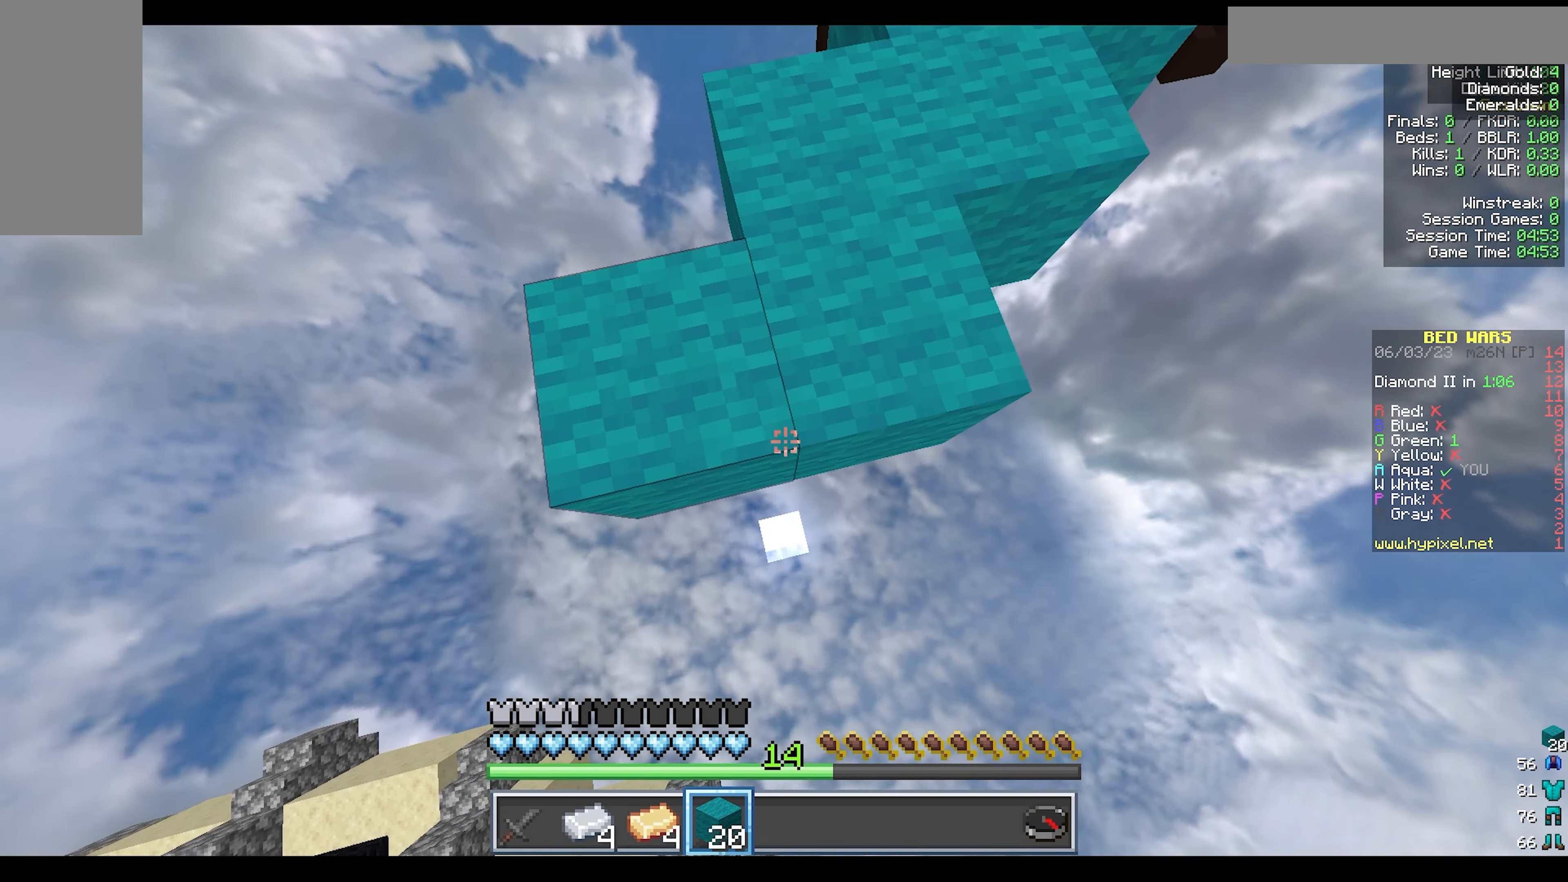
{"keys": ["a", "s"], "mouse": ["right"], "events": [[183, "a", "down"]]}
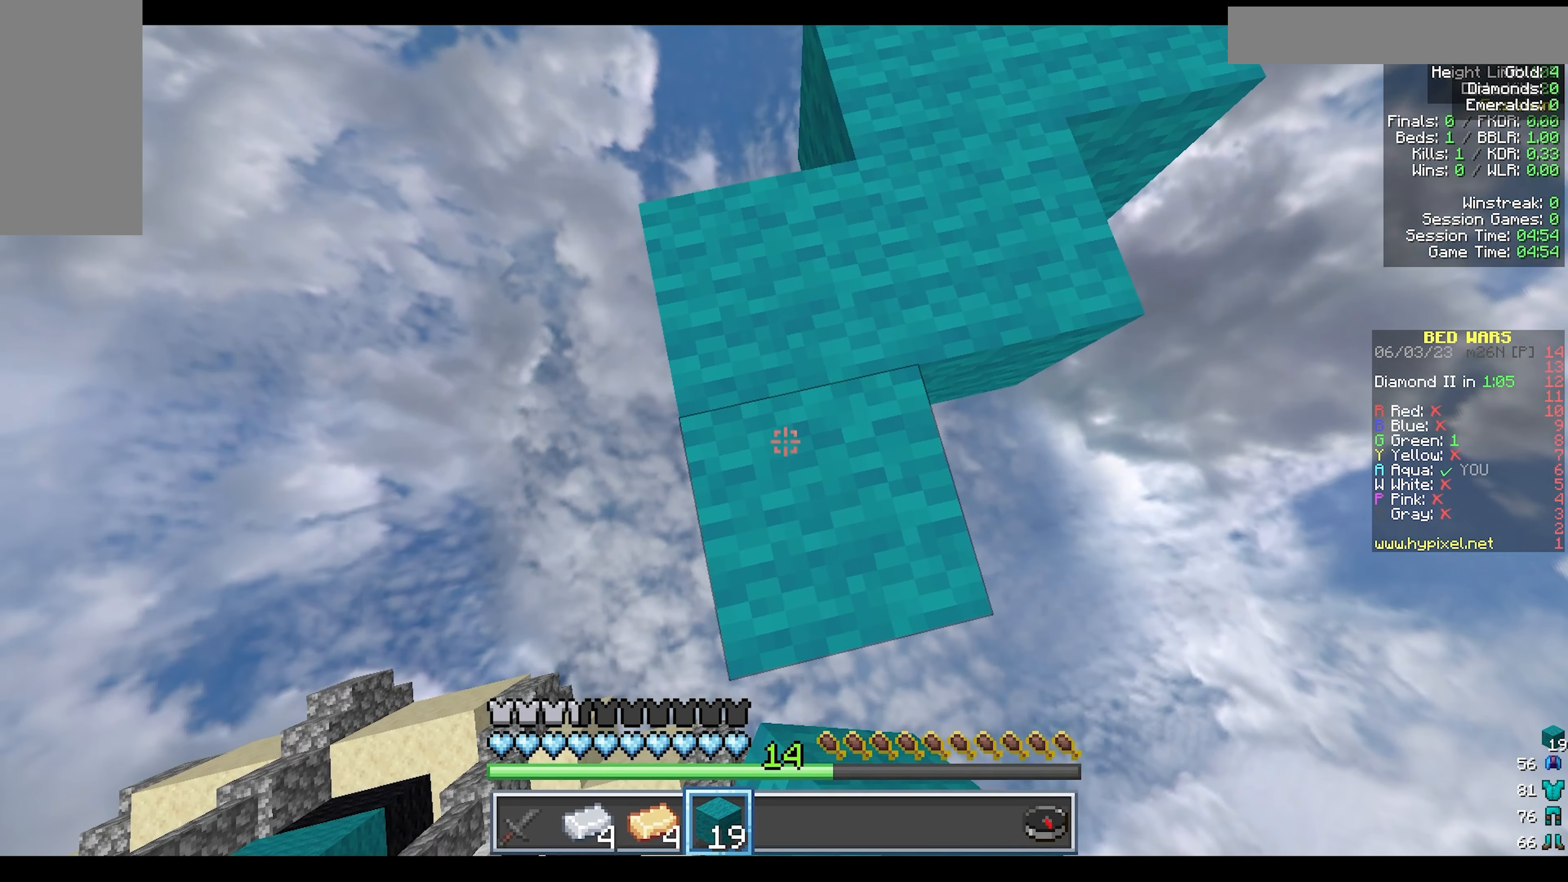
{"keys": ["a", "d", "s"], "mouse": ["right"], "events": [[483, "d", "down"]]}
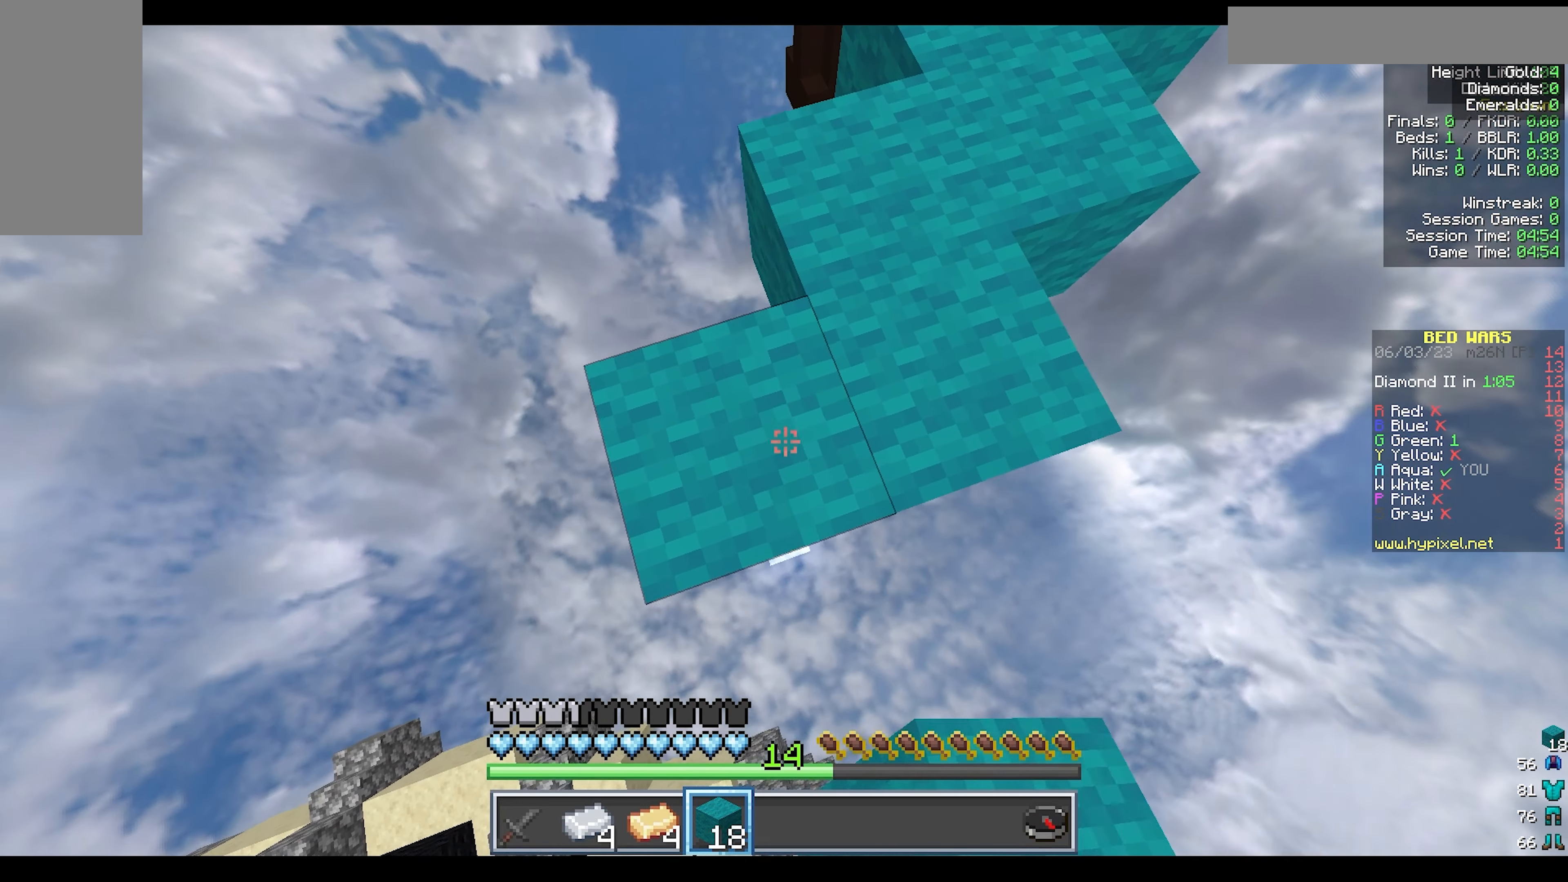
{"keys": ["a", "d", "s"], "mouse": ["right"], "events": []}
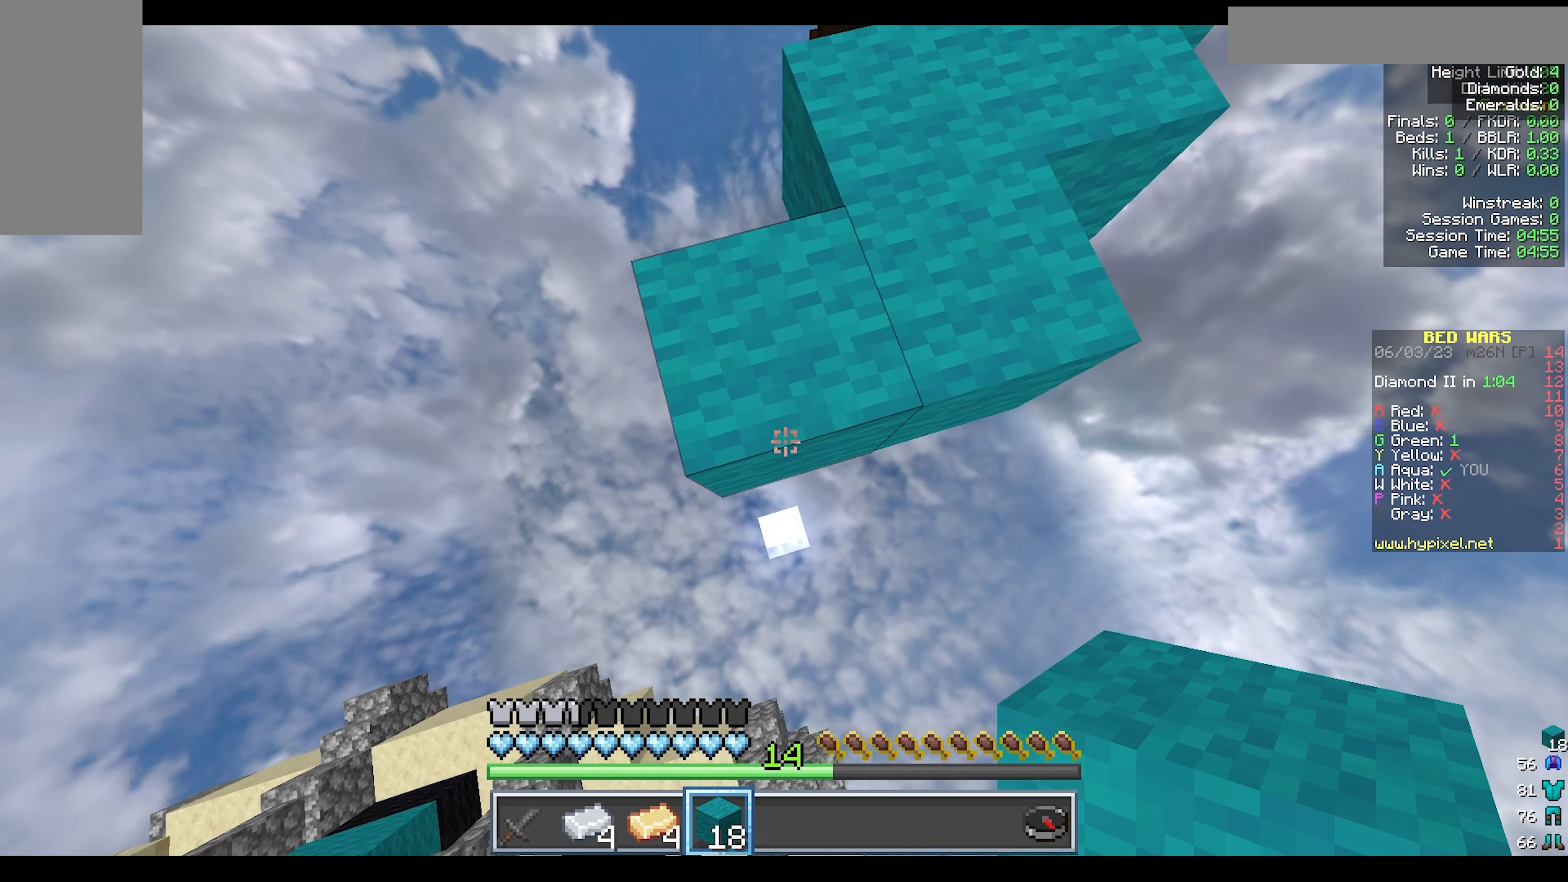
{"keys": ["a", "d", "s"], "mouse": ["right"], "events": []}
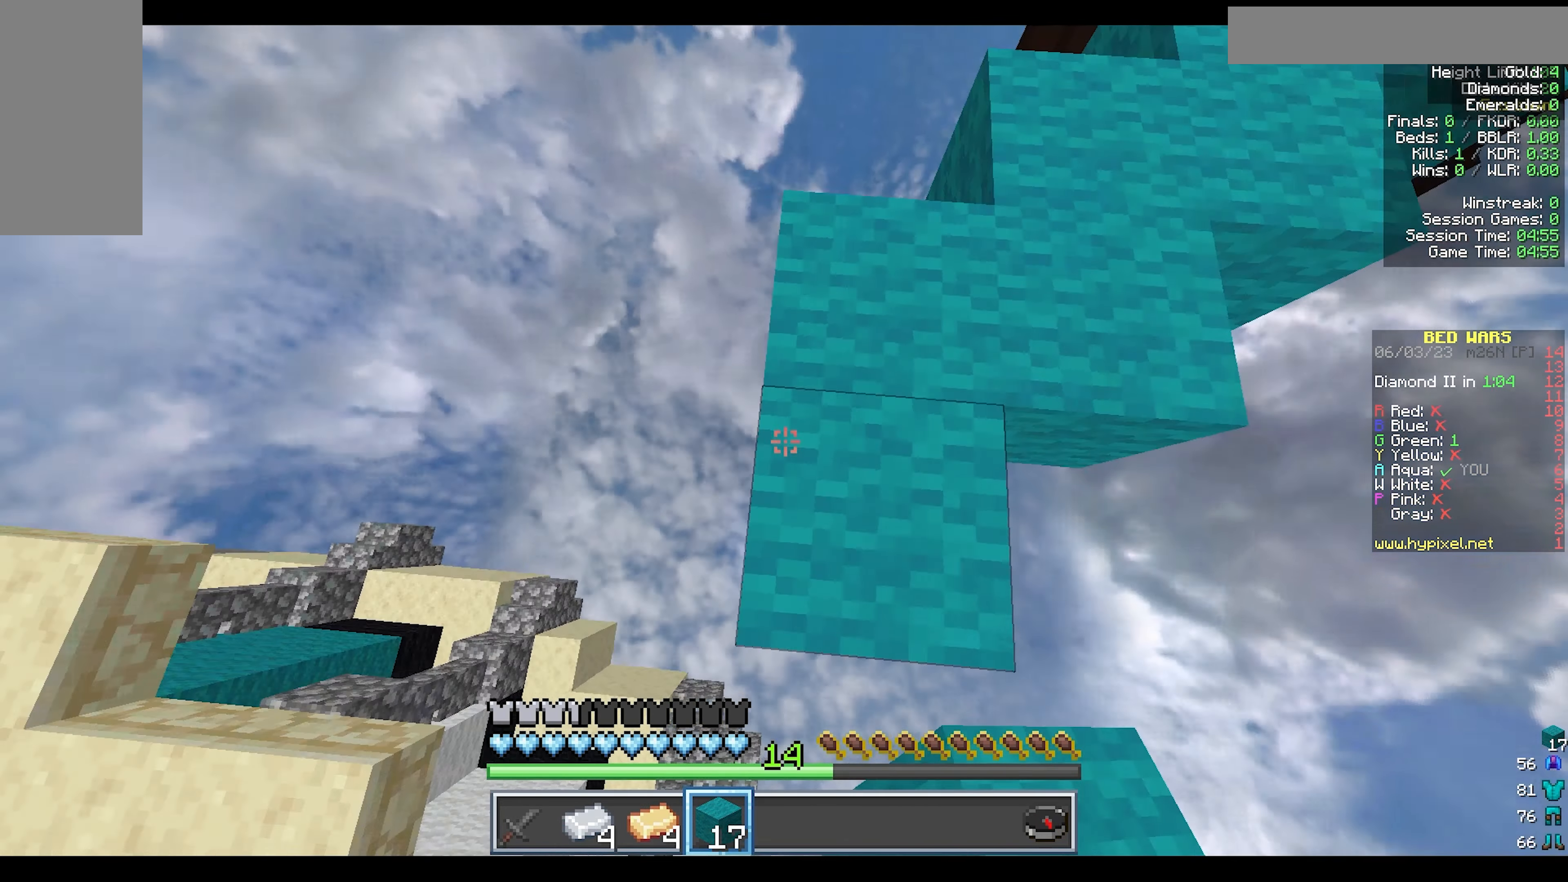
{"keys": ["a", "w"], "mouse": [], "events": [[117, "mouse_right", "up"], [383, "d", "up"], [383, "s", "up"], [433, "w", "down"]]}
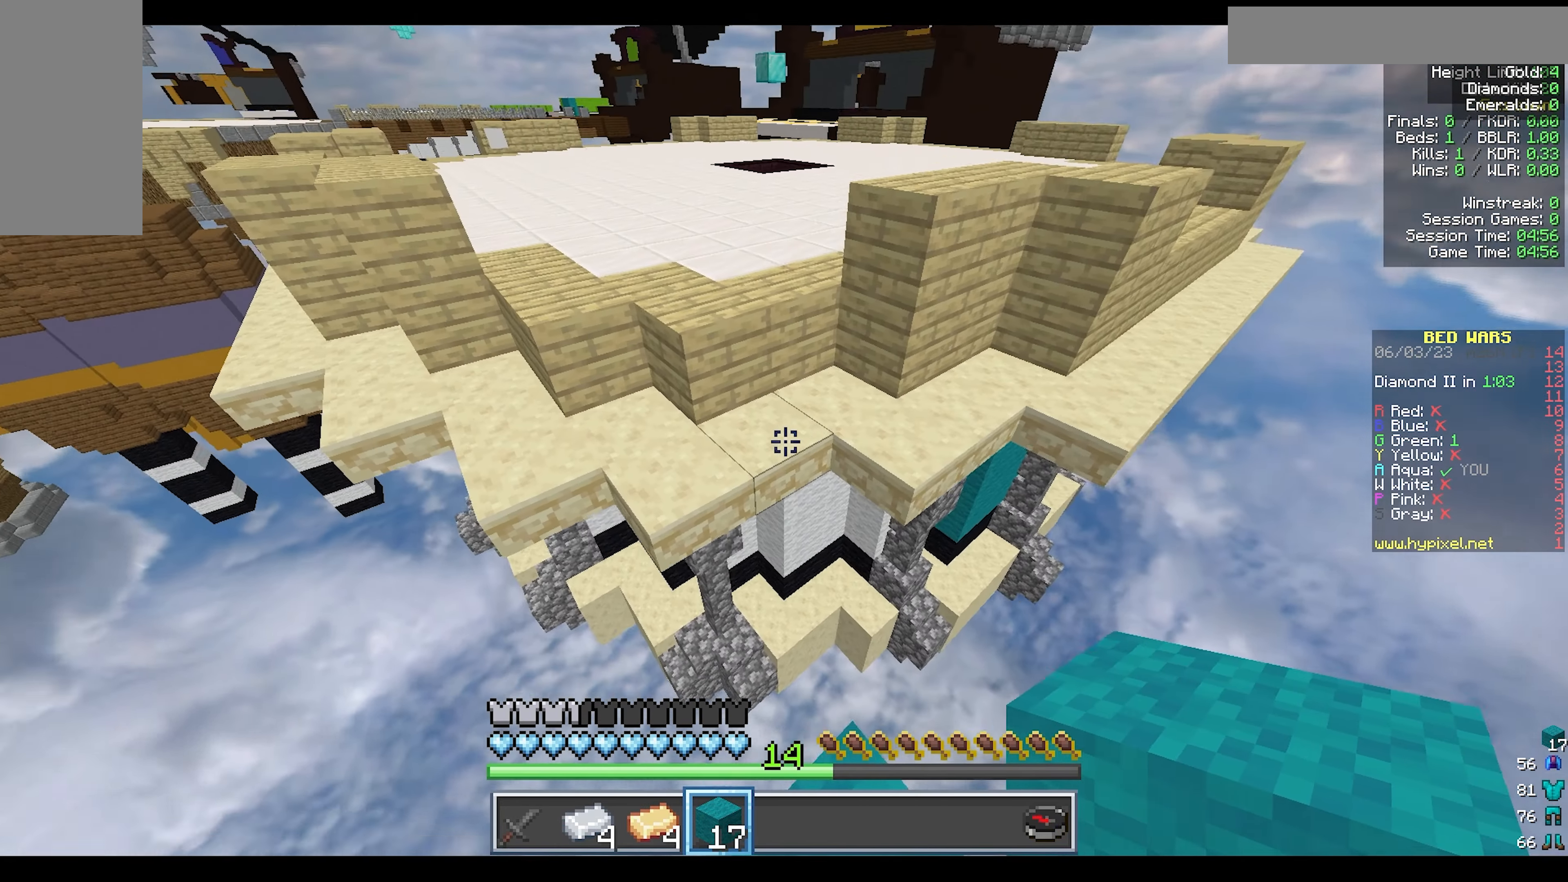
{"keys": ["d", "s"], "mouse": ["right"], "events": [[83, "a", "up"], [283, "mouse_right", "down"], [283, "s", "down"], [283, "w", "up"], [367, "mouse_right", "up"], [433, "d", "down"], [433, "mouse_right", "down"]]}
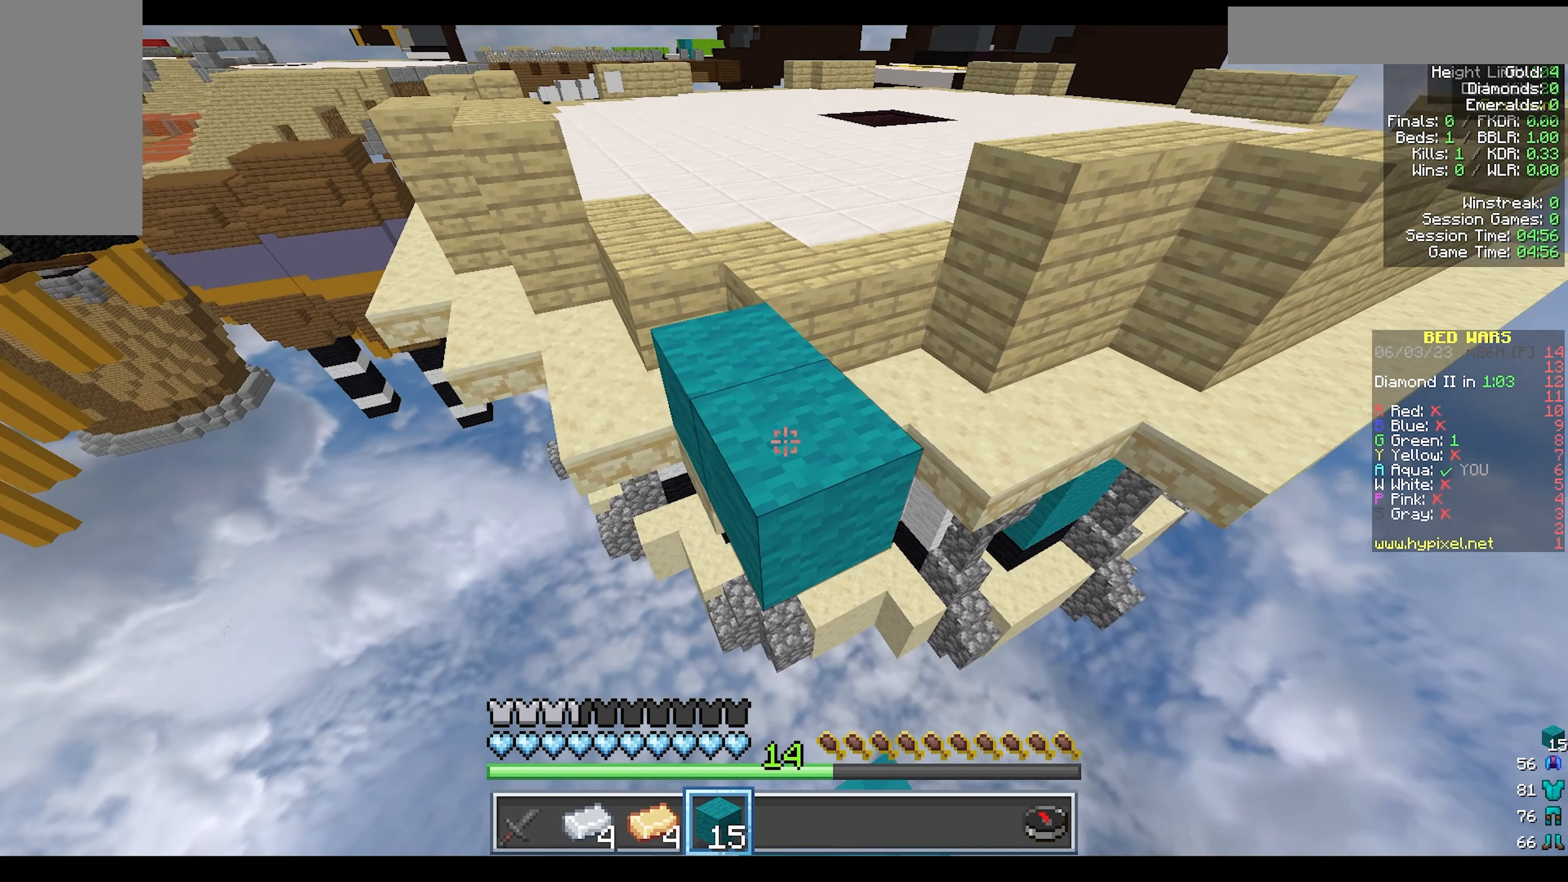
{"keys": ["s"], "mouse": [], "events": [[117, "d", "up"], [250, "mouse_right", "up"]]}
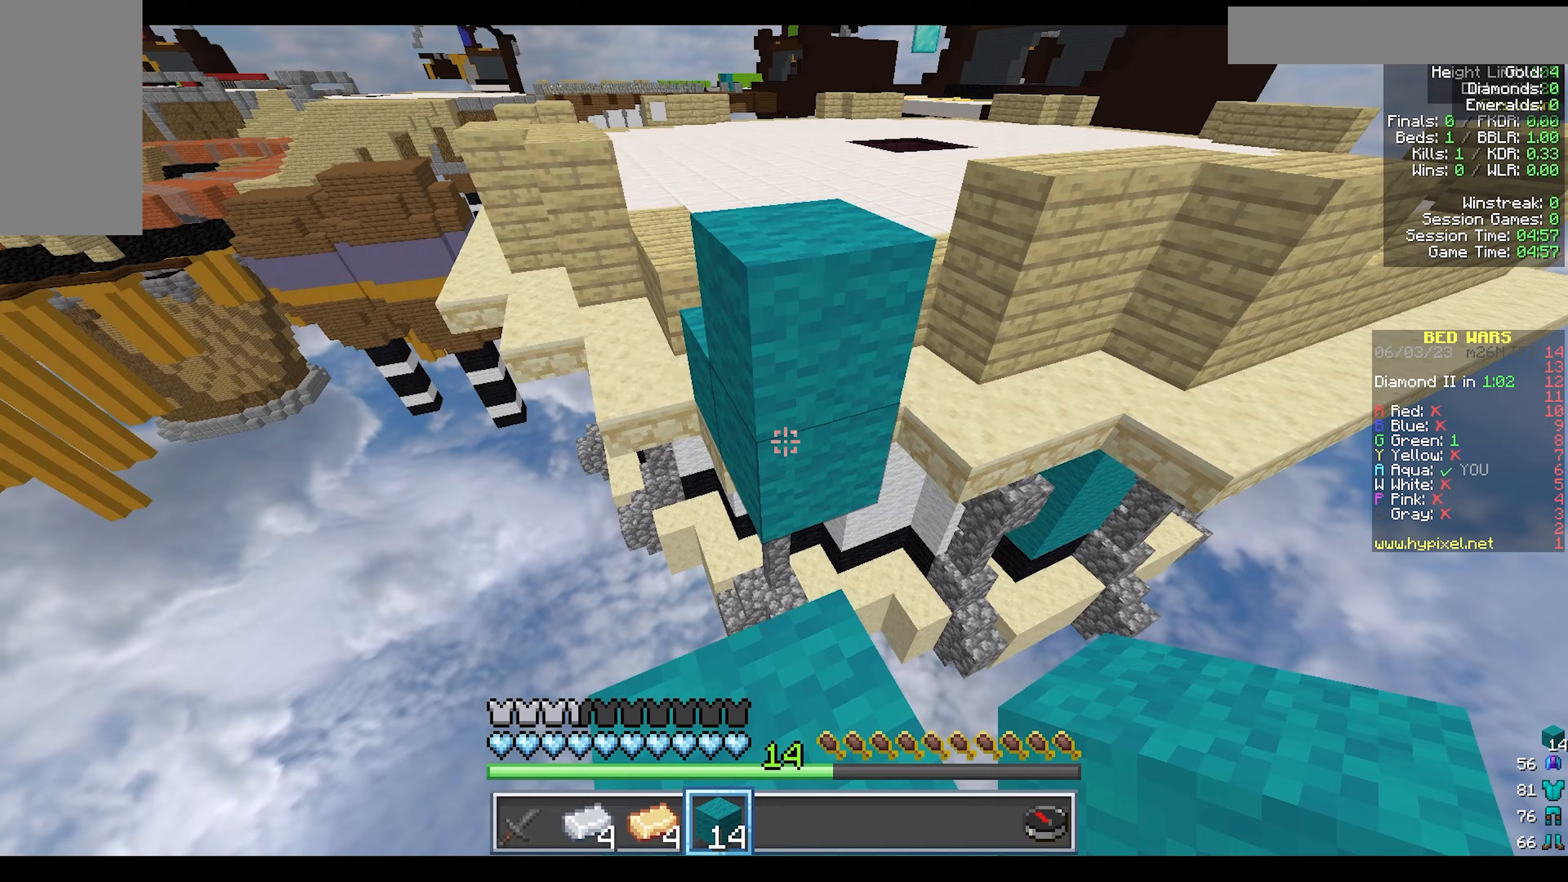
{"keys": ["w"], "mouse": [], "events": [[17, "mouse_right", "down"], [183, "mouse_right", "up"], [417, "s", "up"], [417, "w", "down"]]}
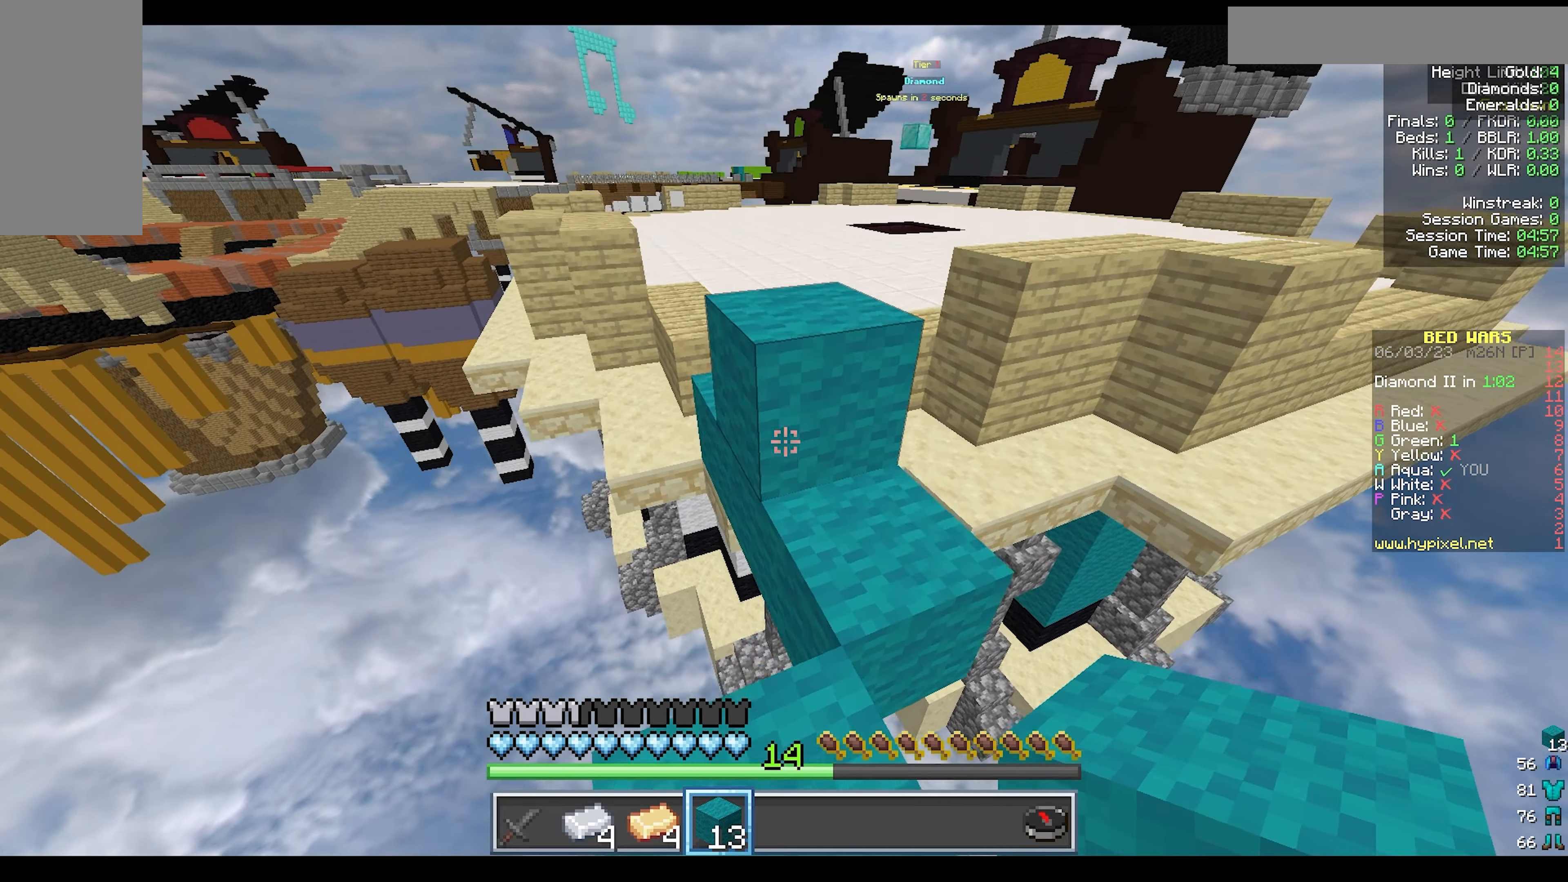
{"keys": ["w"], "mouse": [], "events": []}
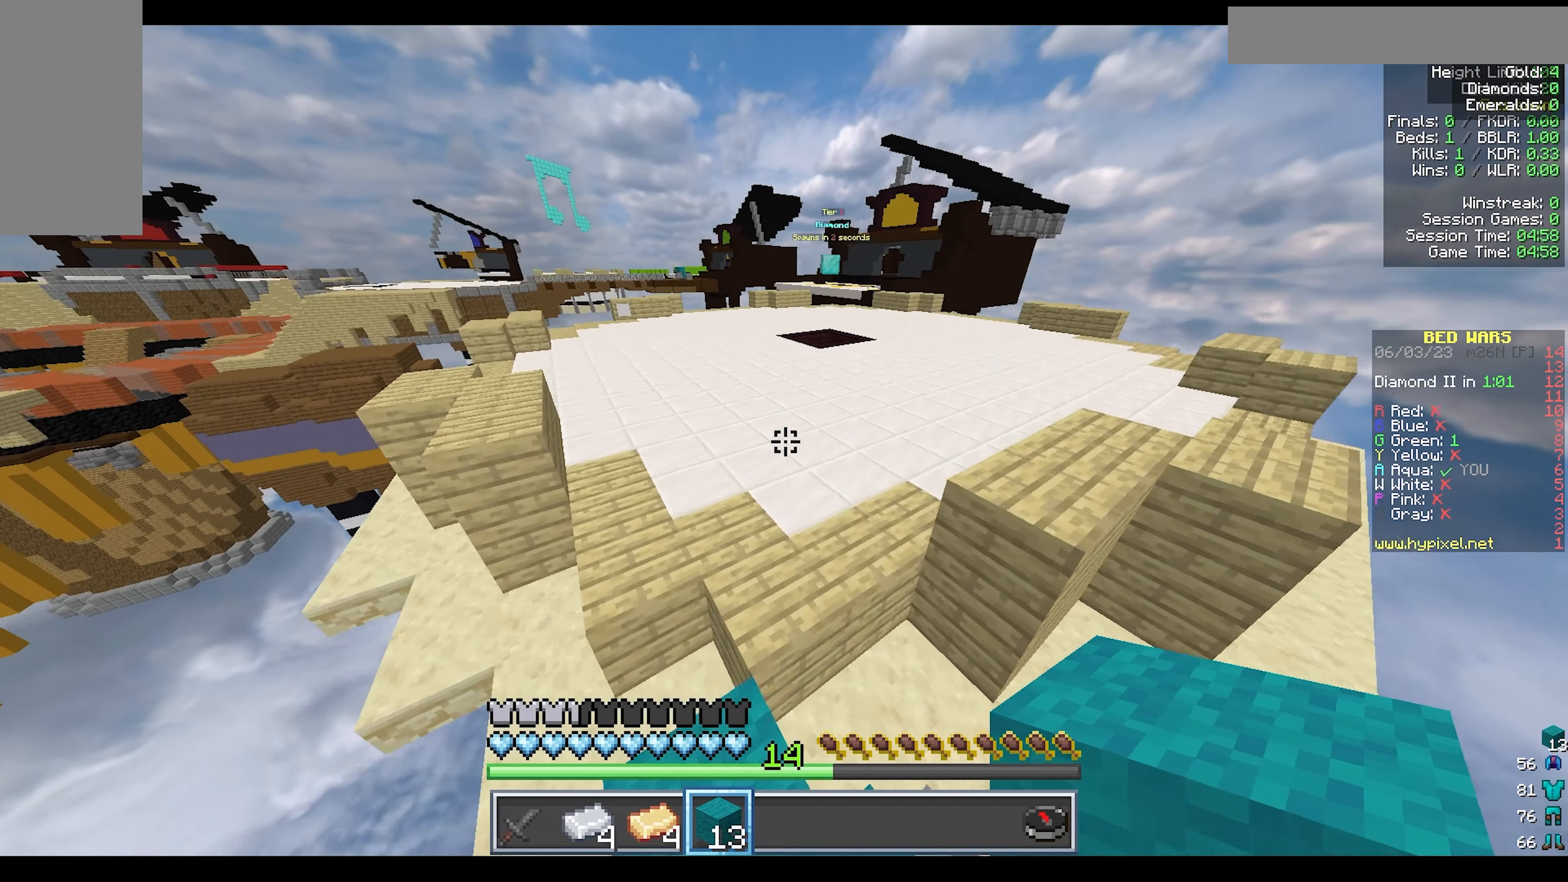
{"keys": ["w"], "mouse": [], "events": []}
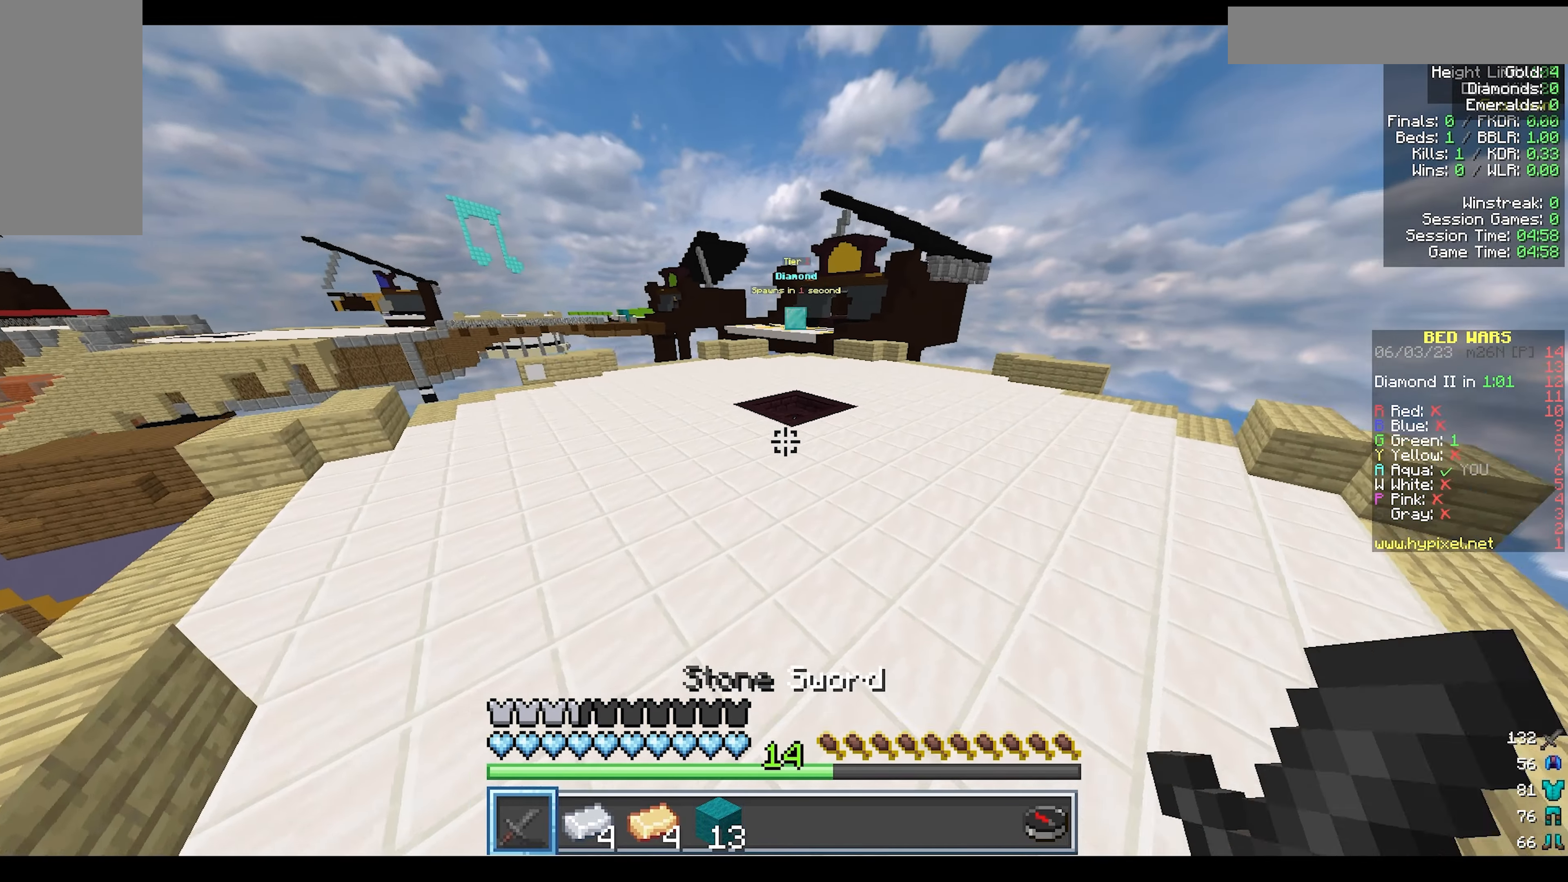
{"keys": ["w"], "mouse": [], "events": [[150, "mouse_left", "down"], [317, "mouse_left", "up"]]}
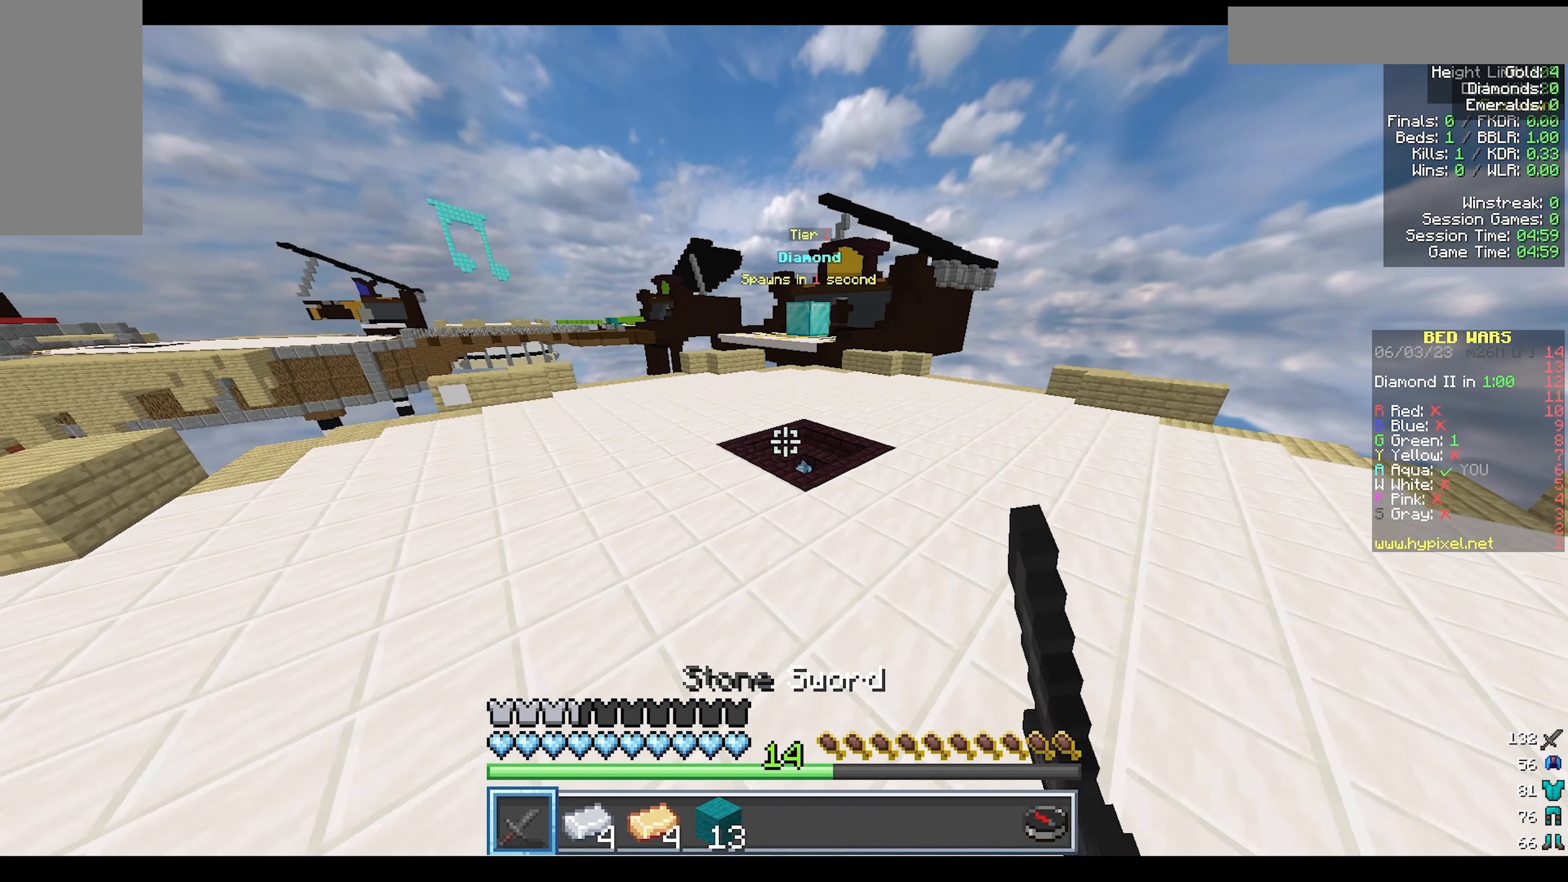
{"keys": ["w"], "mouse": [], "events": [[333, "mouse_left", "down"], [483, "mouse_left", "up"]]}
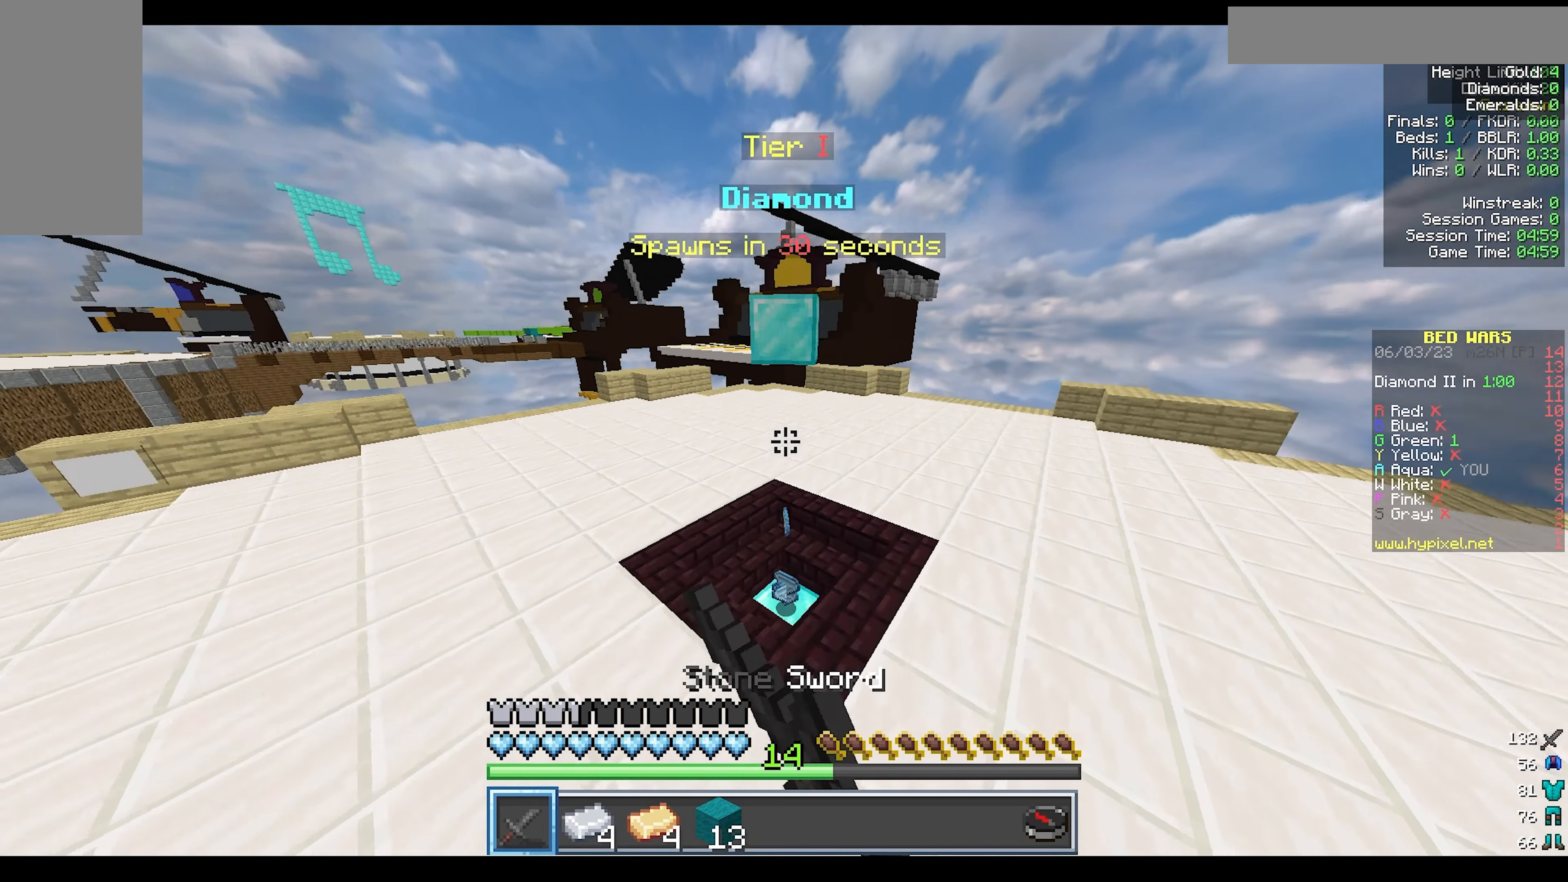
{"keys": ["w"], "mouse": [], "events": []}
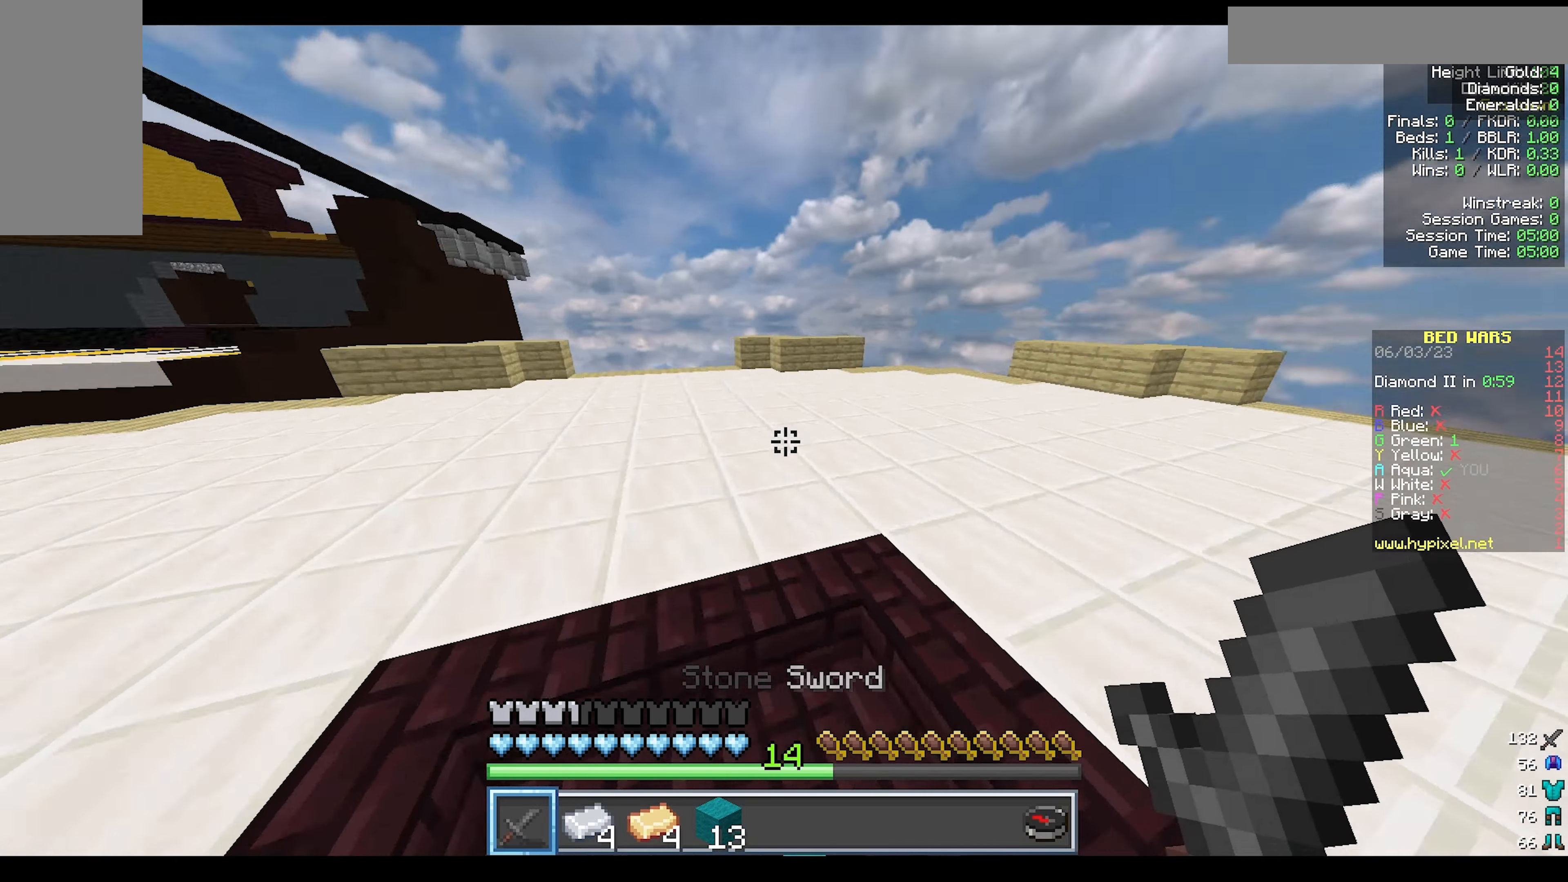
{"keys": ["w"], "mouse": [], "events": []}
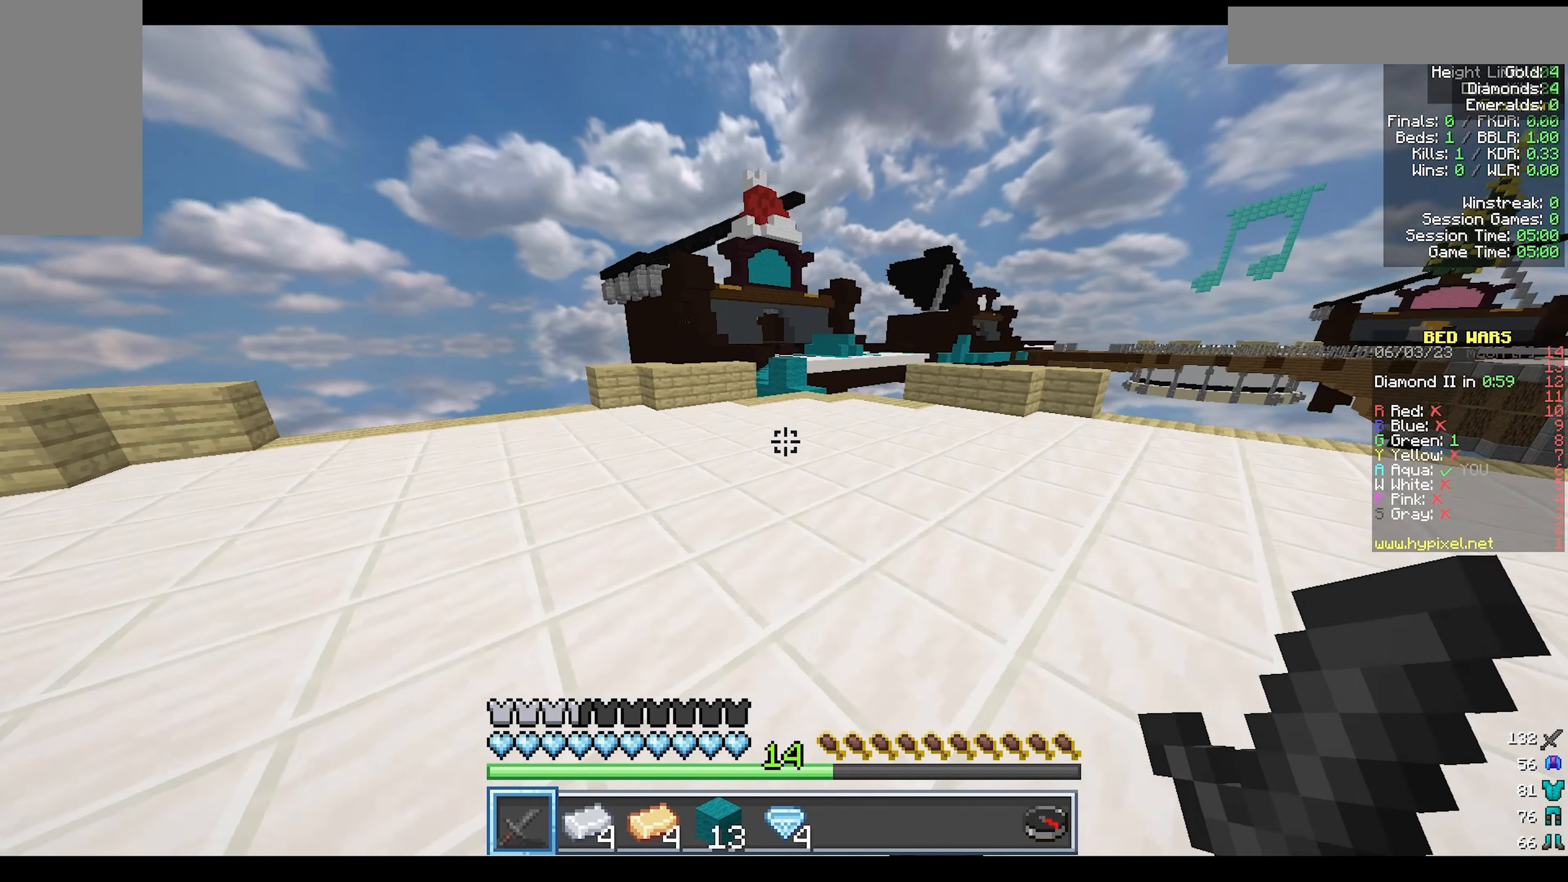
{"keys": ["w"], "mouse": [], "events": []}
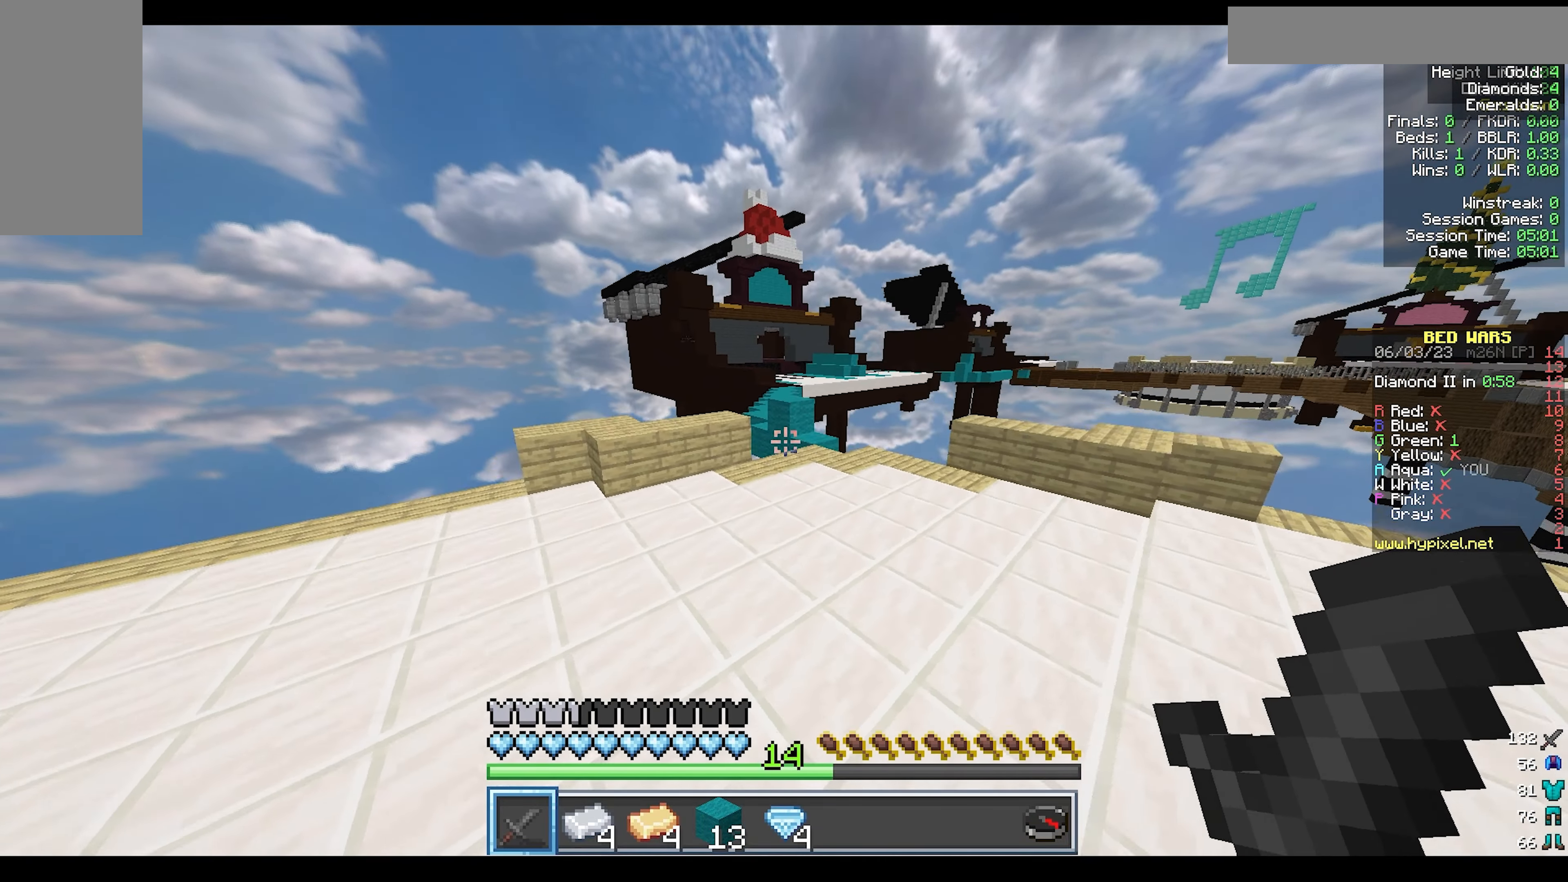
{"keys": ["d", "w"], "mouse": [], "events": [[117, "d", "down"]]}
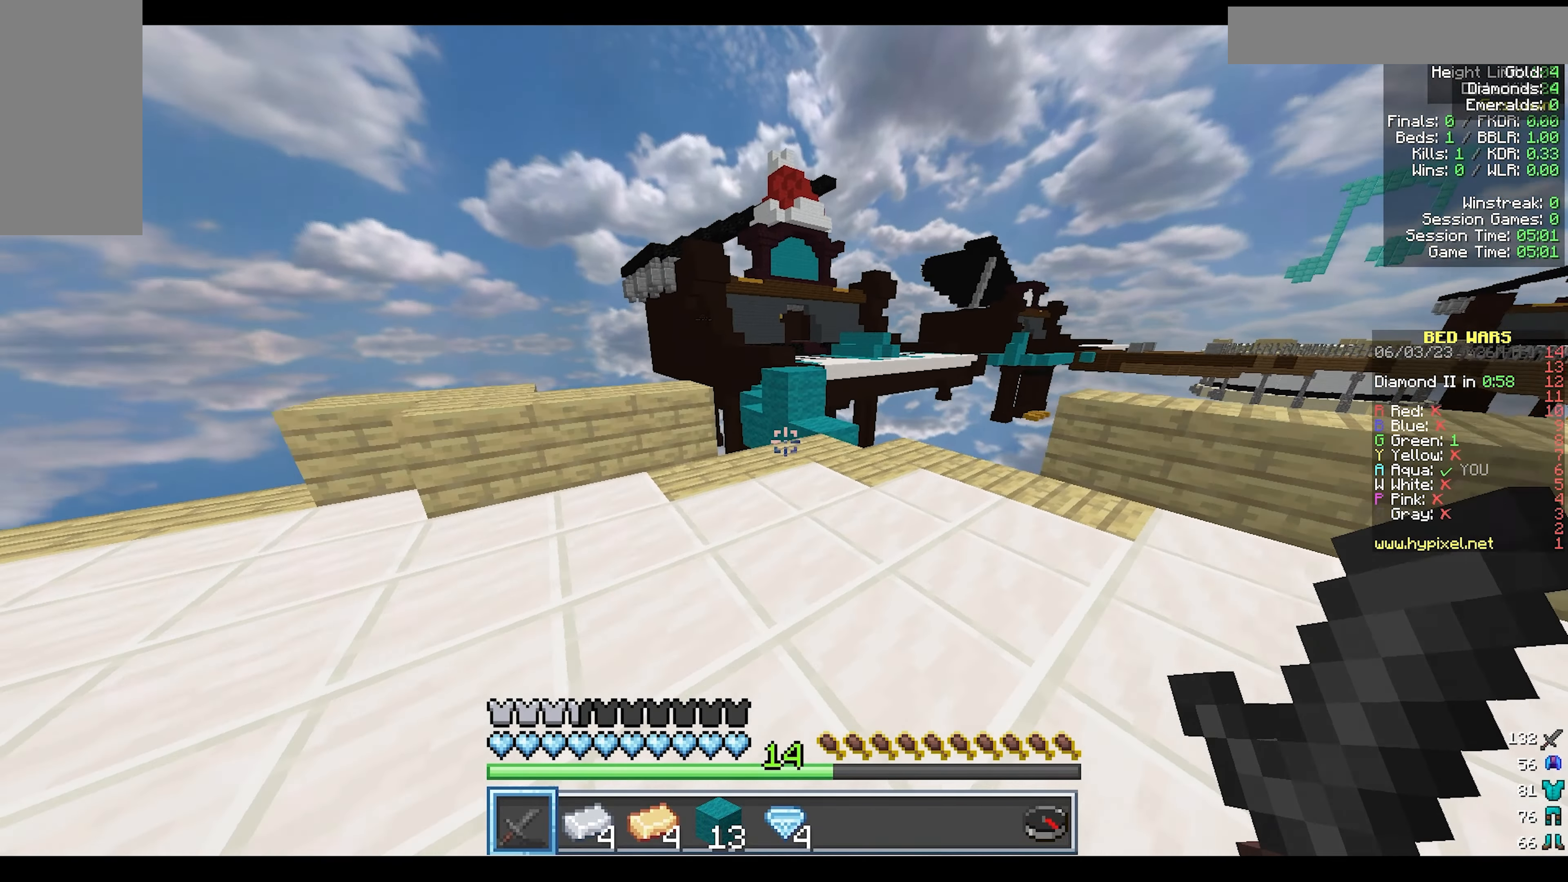
{"keys": ["w"], "mouse": [], "events": [[233, "d", "up"]]}
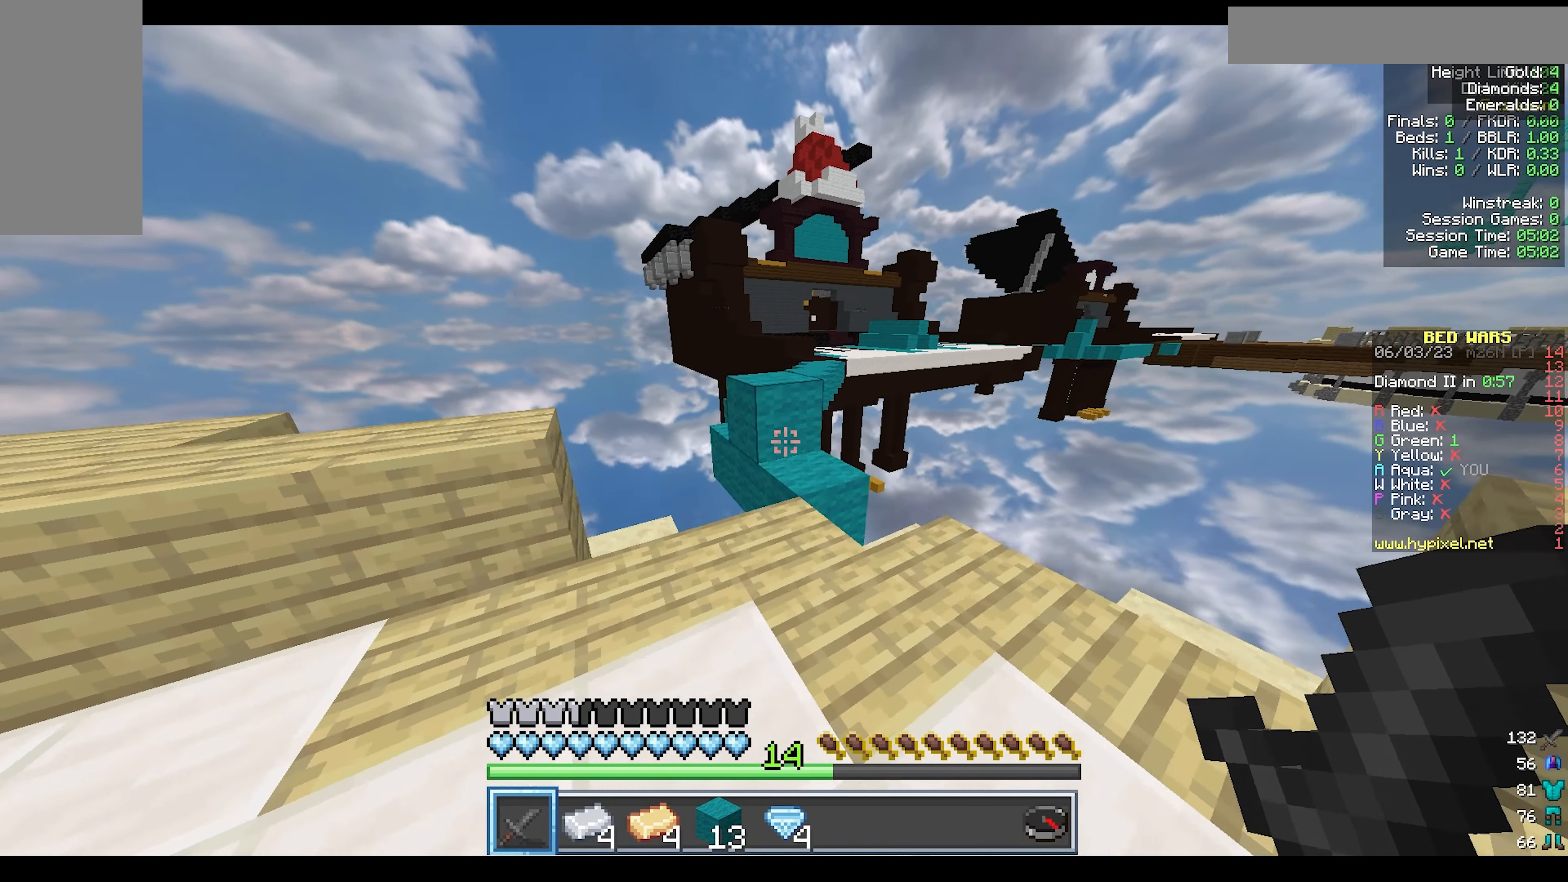
{"keys": ["w"], "mouse": [], "events": []}
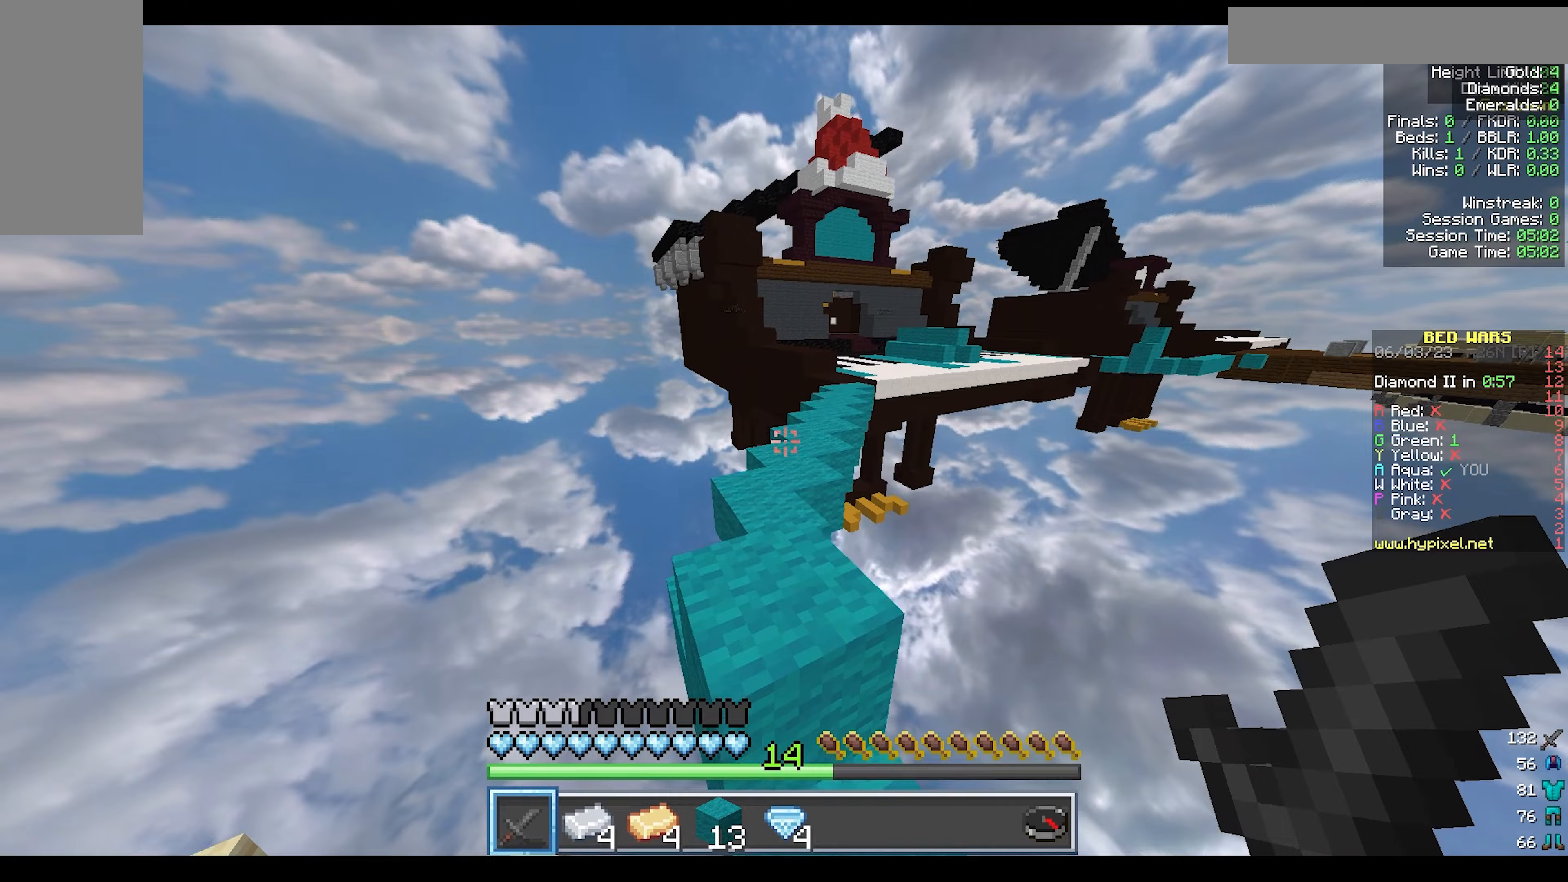
{"keys": ["w"], "mouse": [], "events": [[167, "a", "down"], [267, "a", "up"]]}